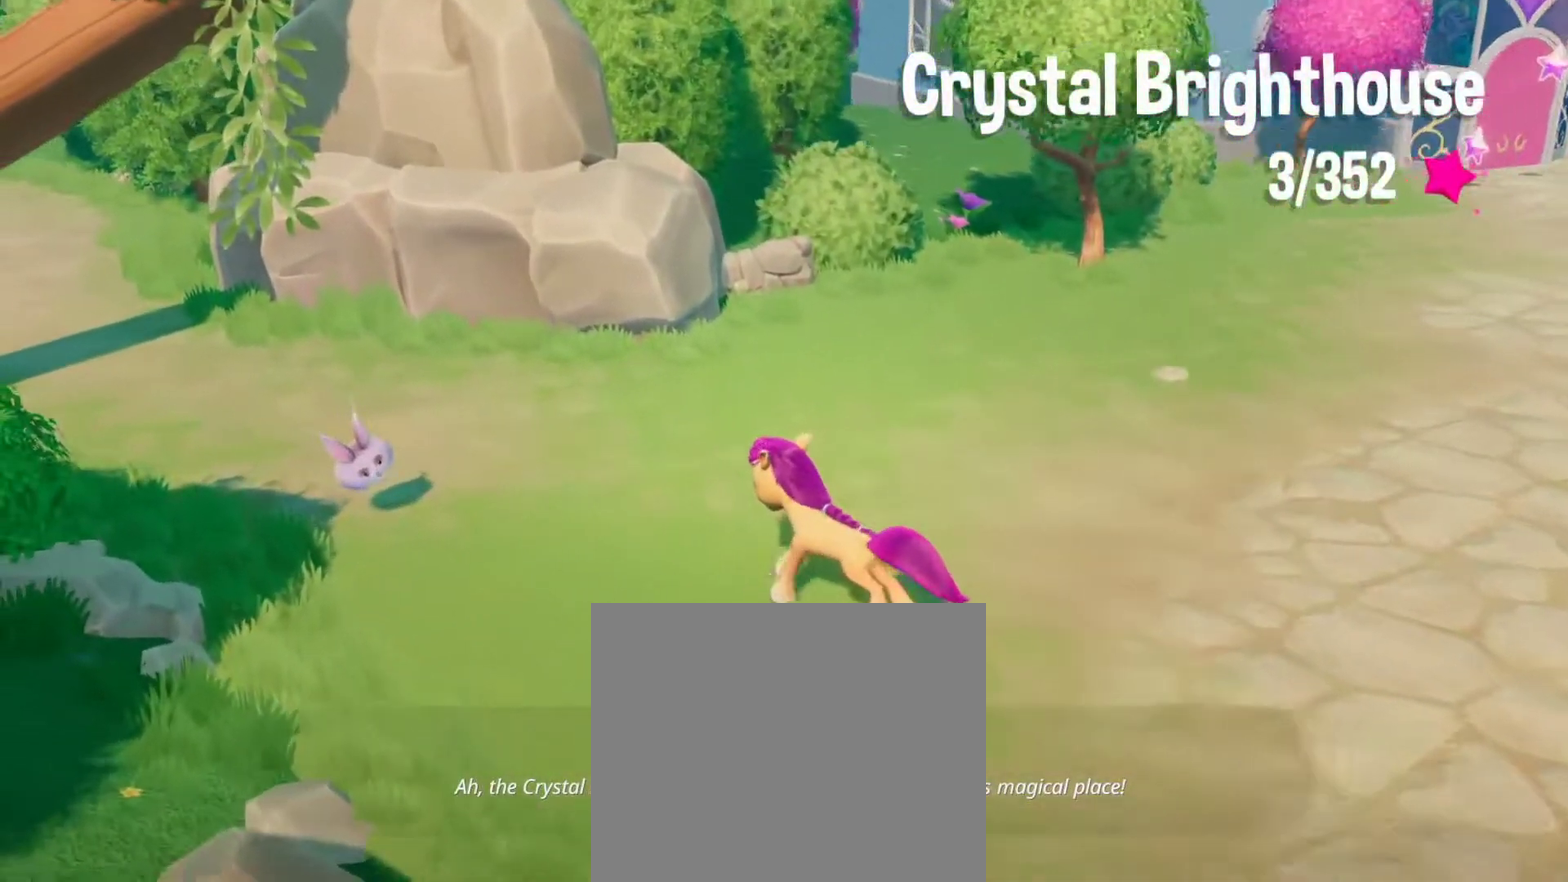
Gameplay with a controller (PlayStation layout); each line is a JSON object with the inputs held at the frame after it. "events" lists button and stick changes between this image and that frame as [ms after this image, input, new state], when the widget could be followed in between.
{"buttons": [], "left_stick": "up-left", "right_stick": "center", "events": []}
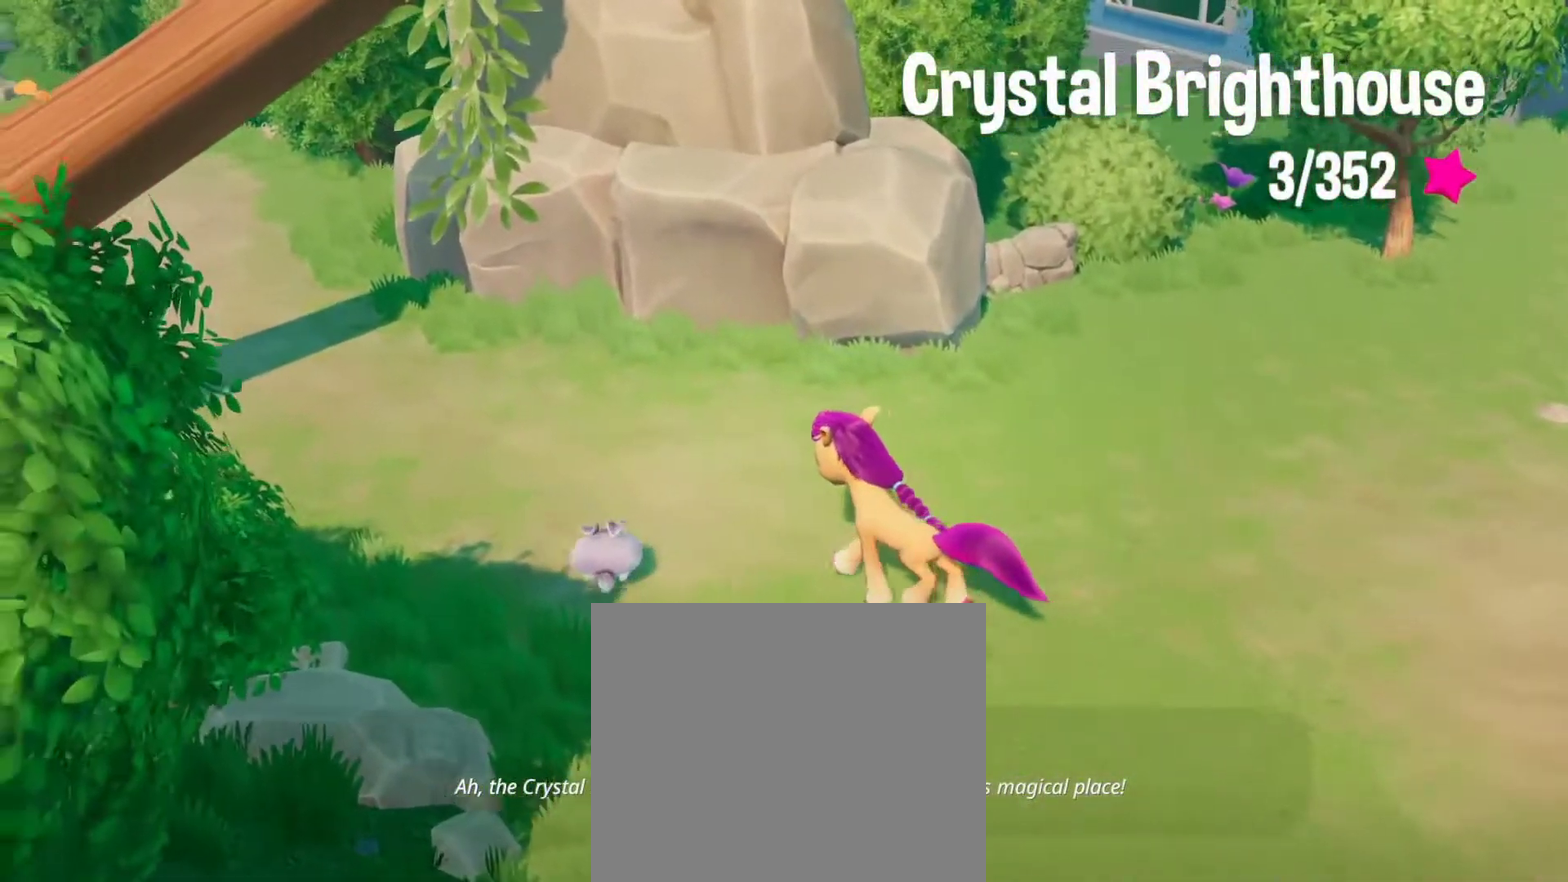
{"buttons": [], "left_stick": "up-left", "right_stick": "center", "events": []}
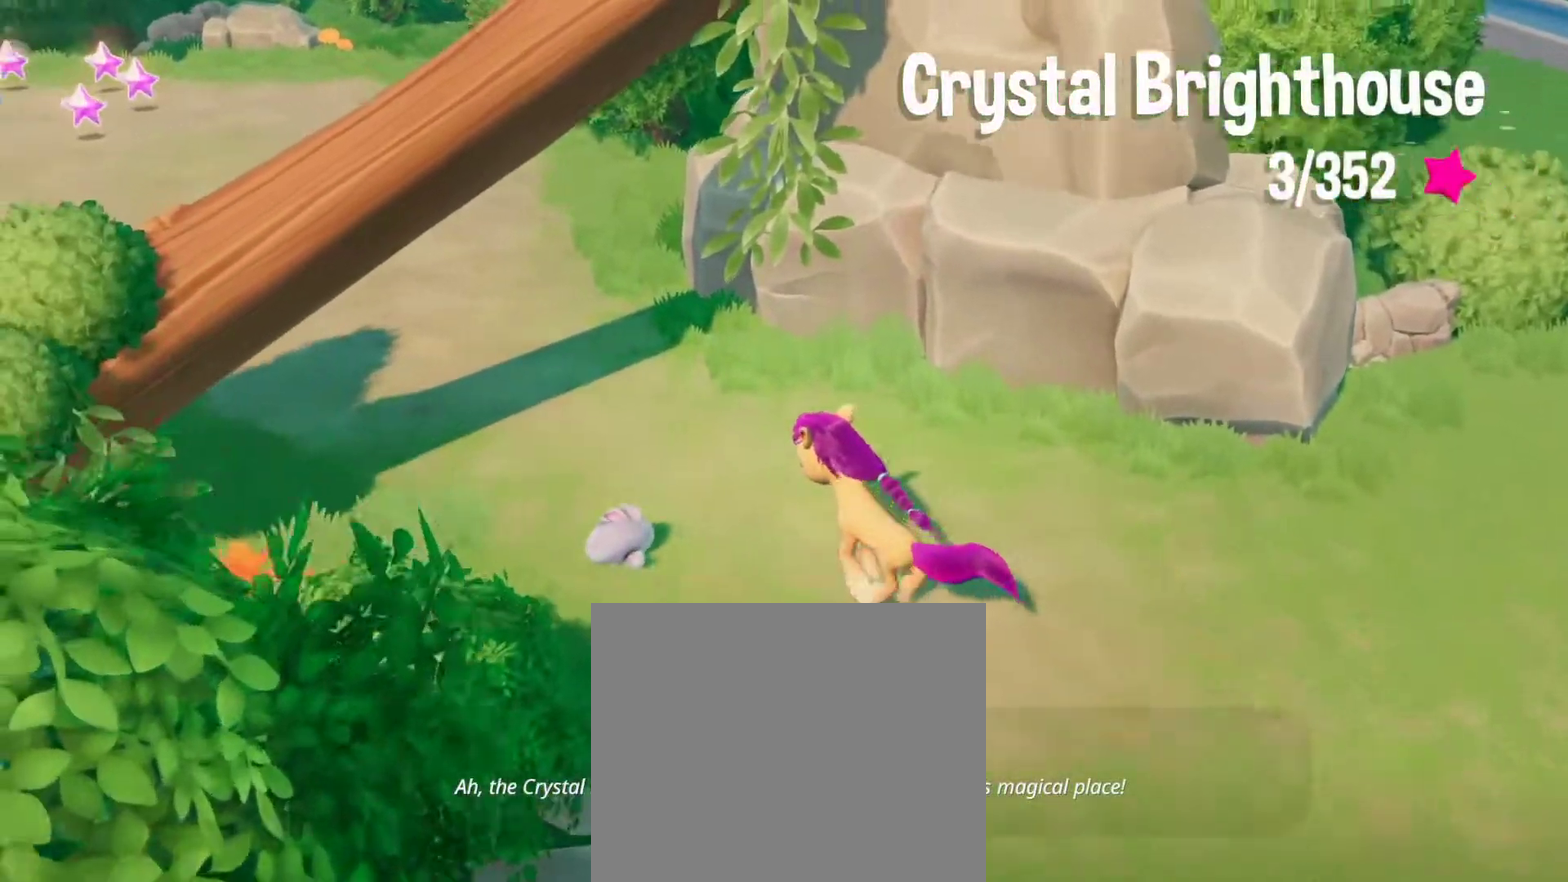
{"buttons": [], "left_stick": "up-left", "right_stick": "center", "events": []}
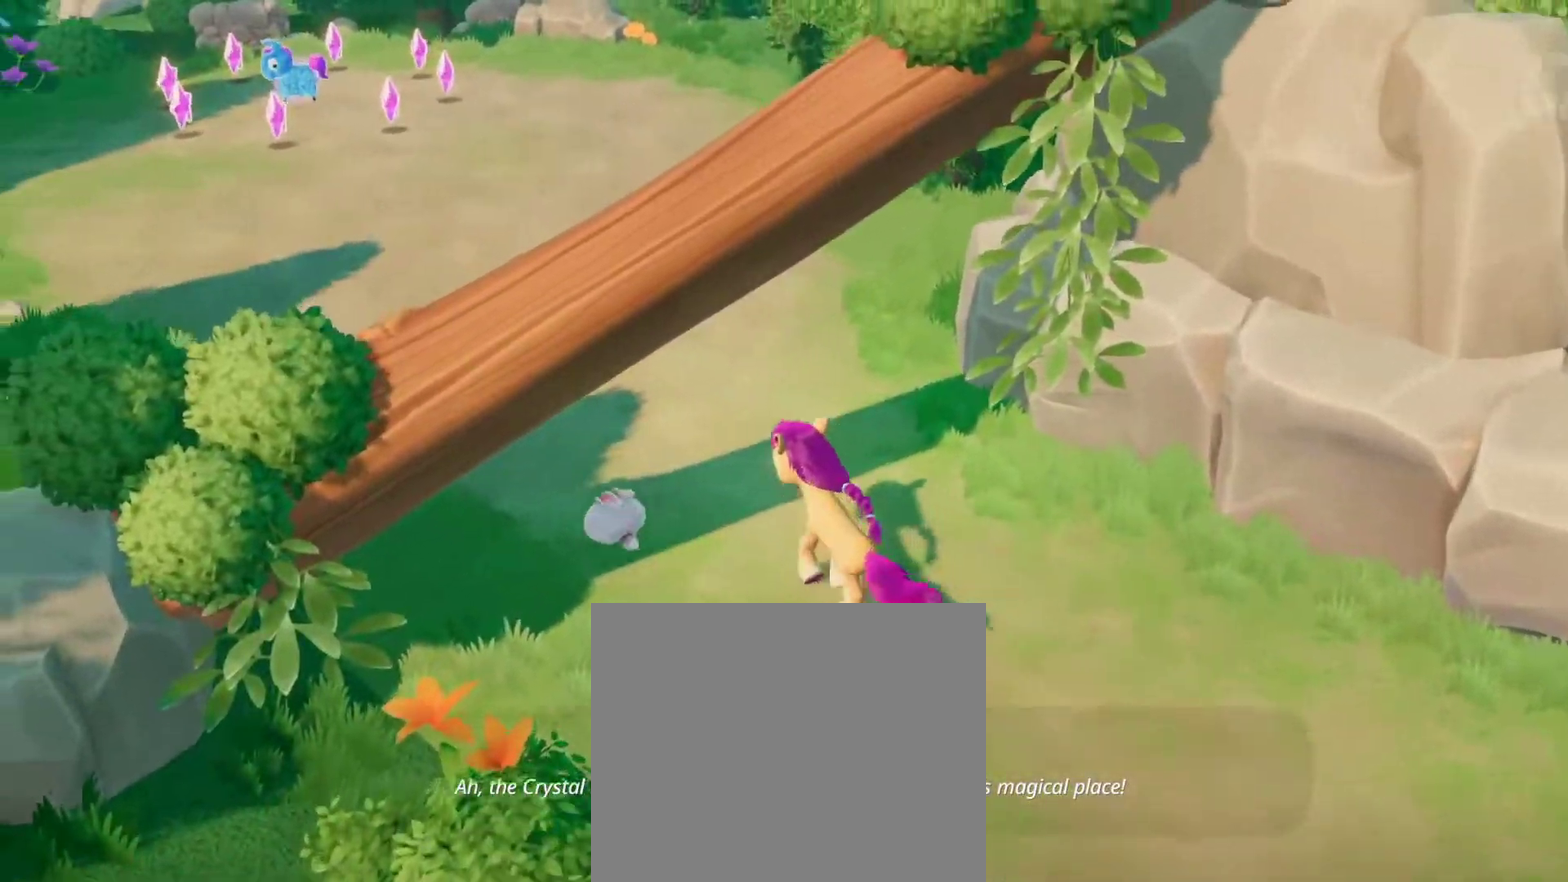
{"buttons": [], "left_stick": "up-left", "right_stick": "center", "events": []}
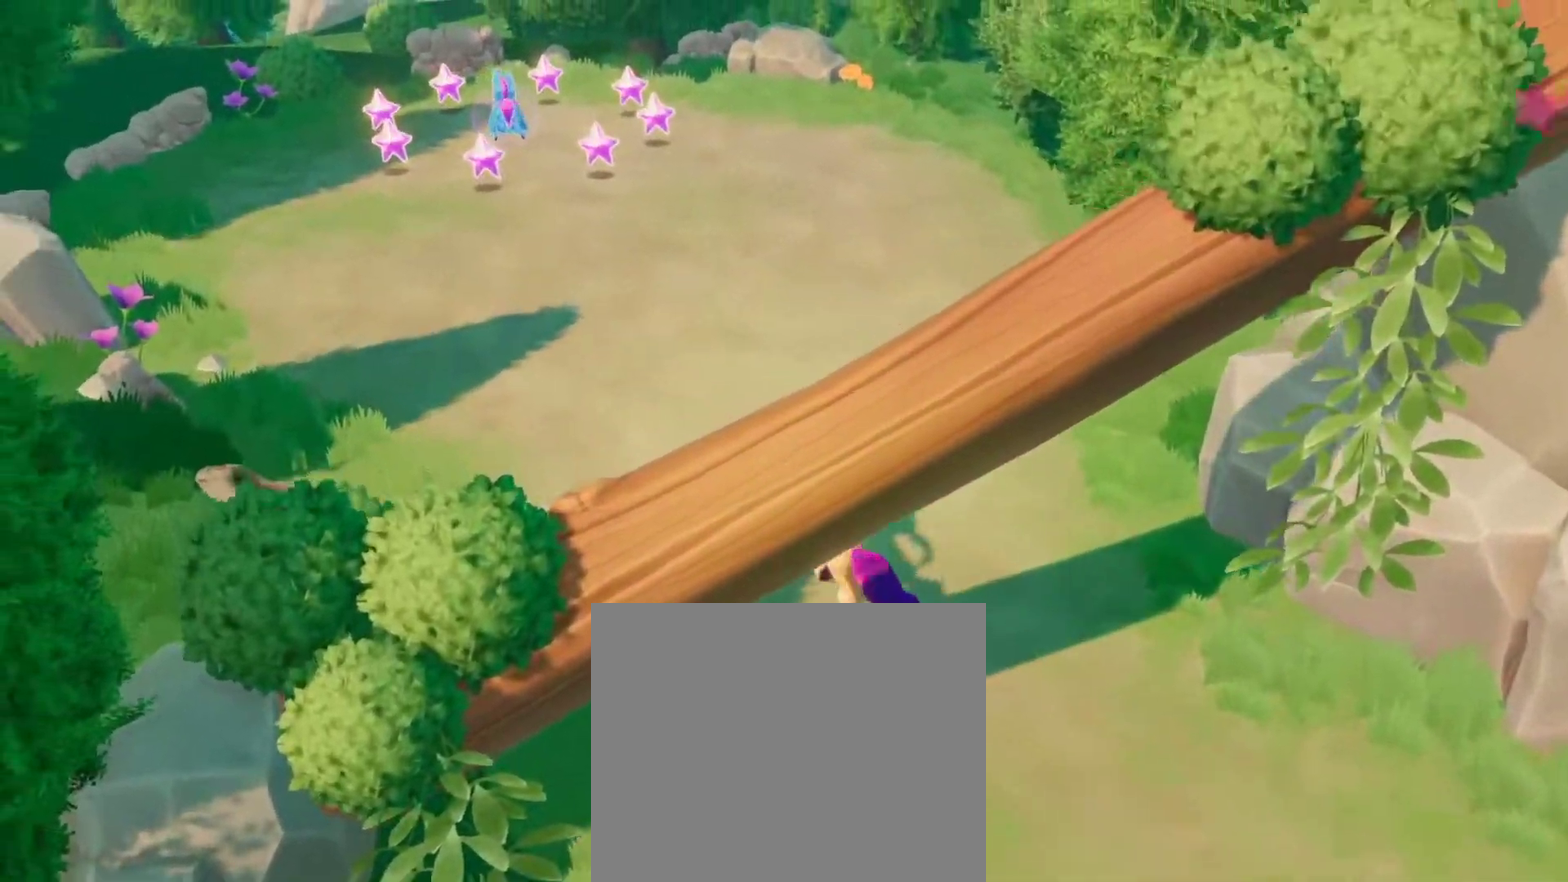
{"buttons": [], "left_stick": "up-left", "right_stick": "center", "events": [[83, "left_stick", "up"], [450, "left_stick", "up-left"]]}
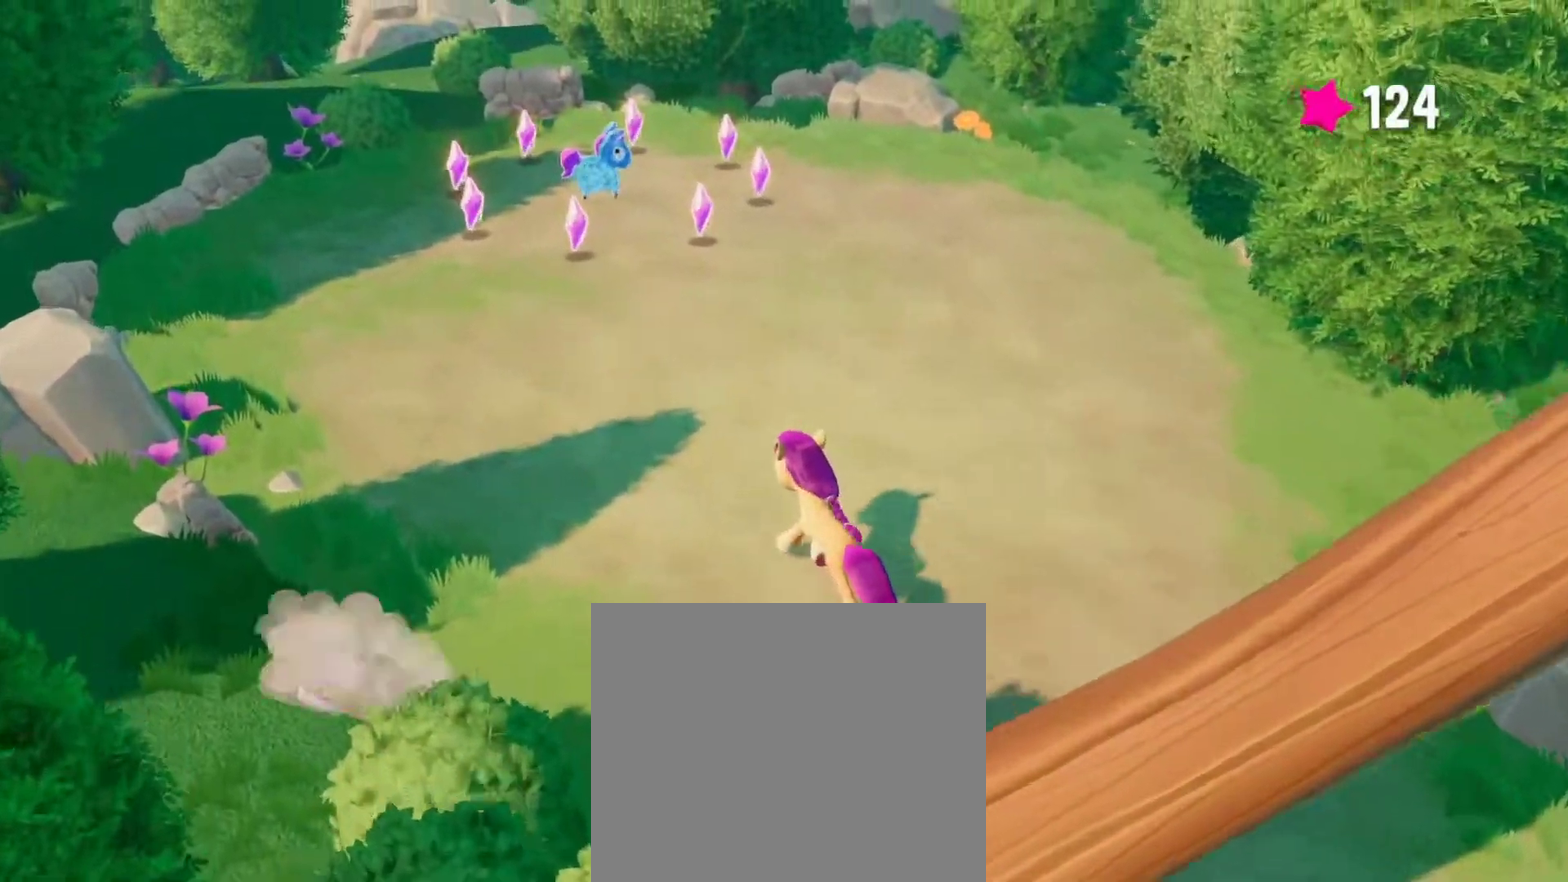
{"buttons": [], "left_stick": "up-left", "right_stick": "center", "events": []}
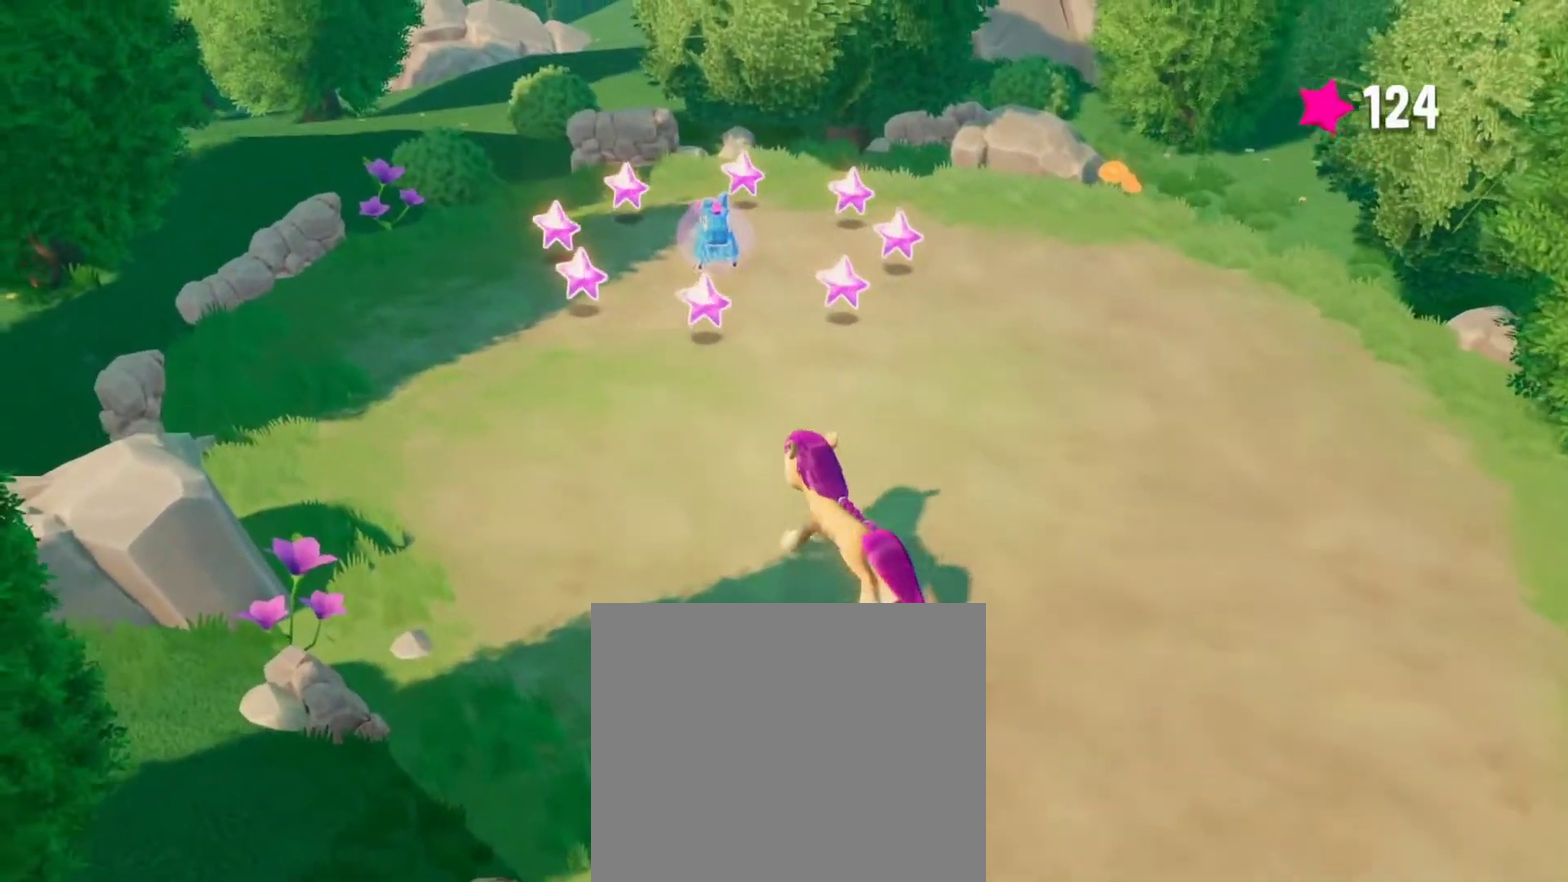
{"buttons": [], "left_stick": "up-left", "right_stick": "center", "events": []}
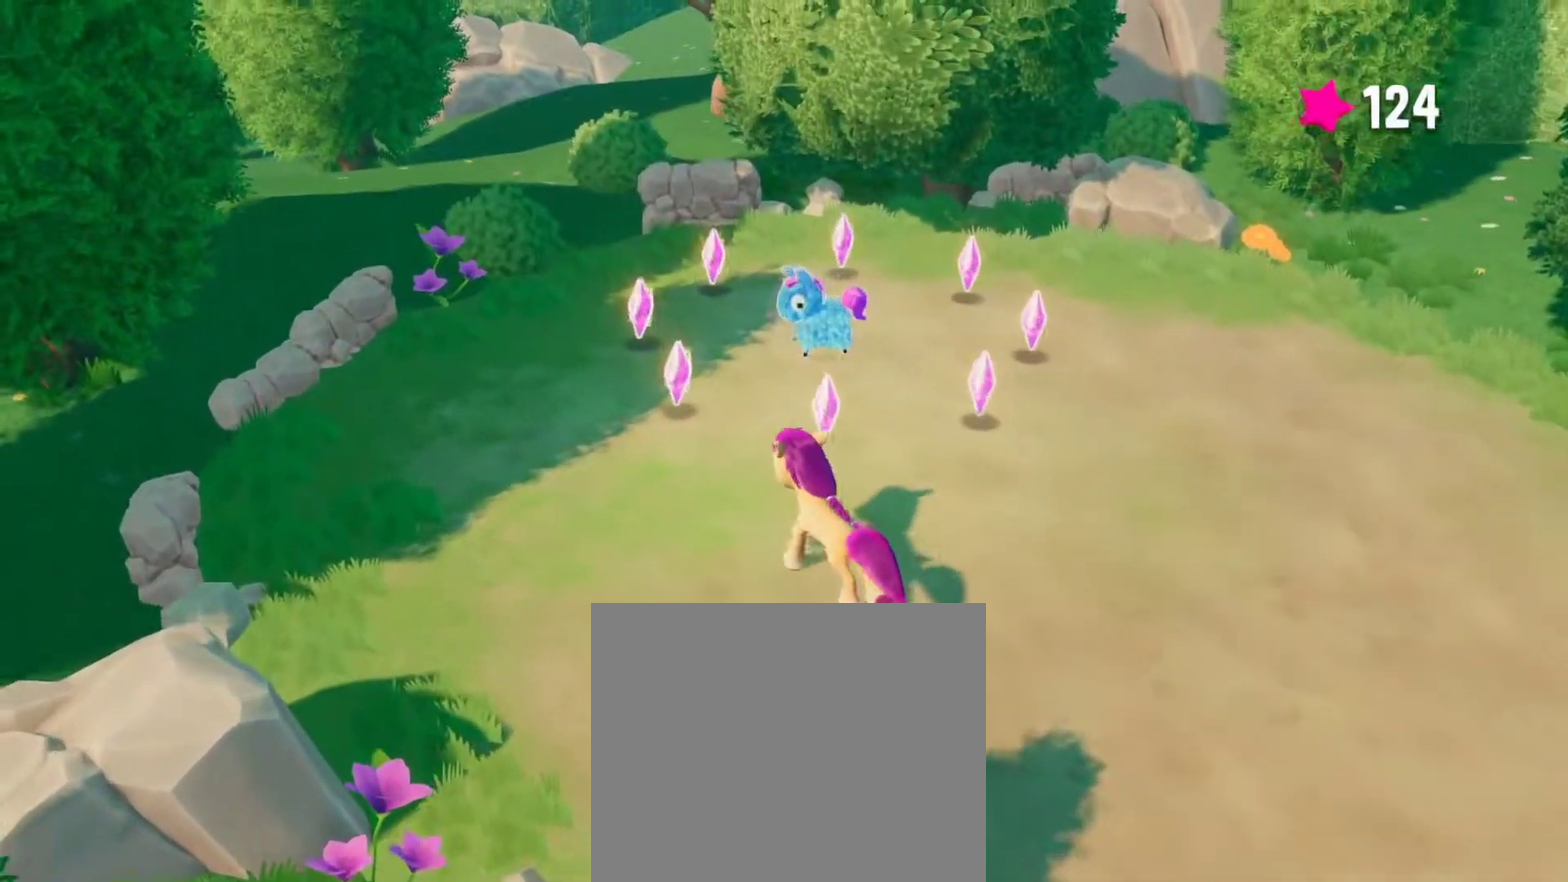
{"buttons": [], "left_stick": "up", "right_stick": "center", "events": [[100, "left_stick", "up"]]}
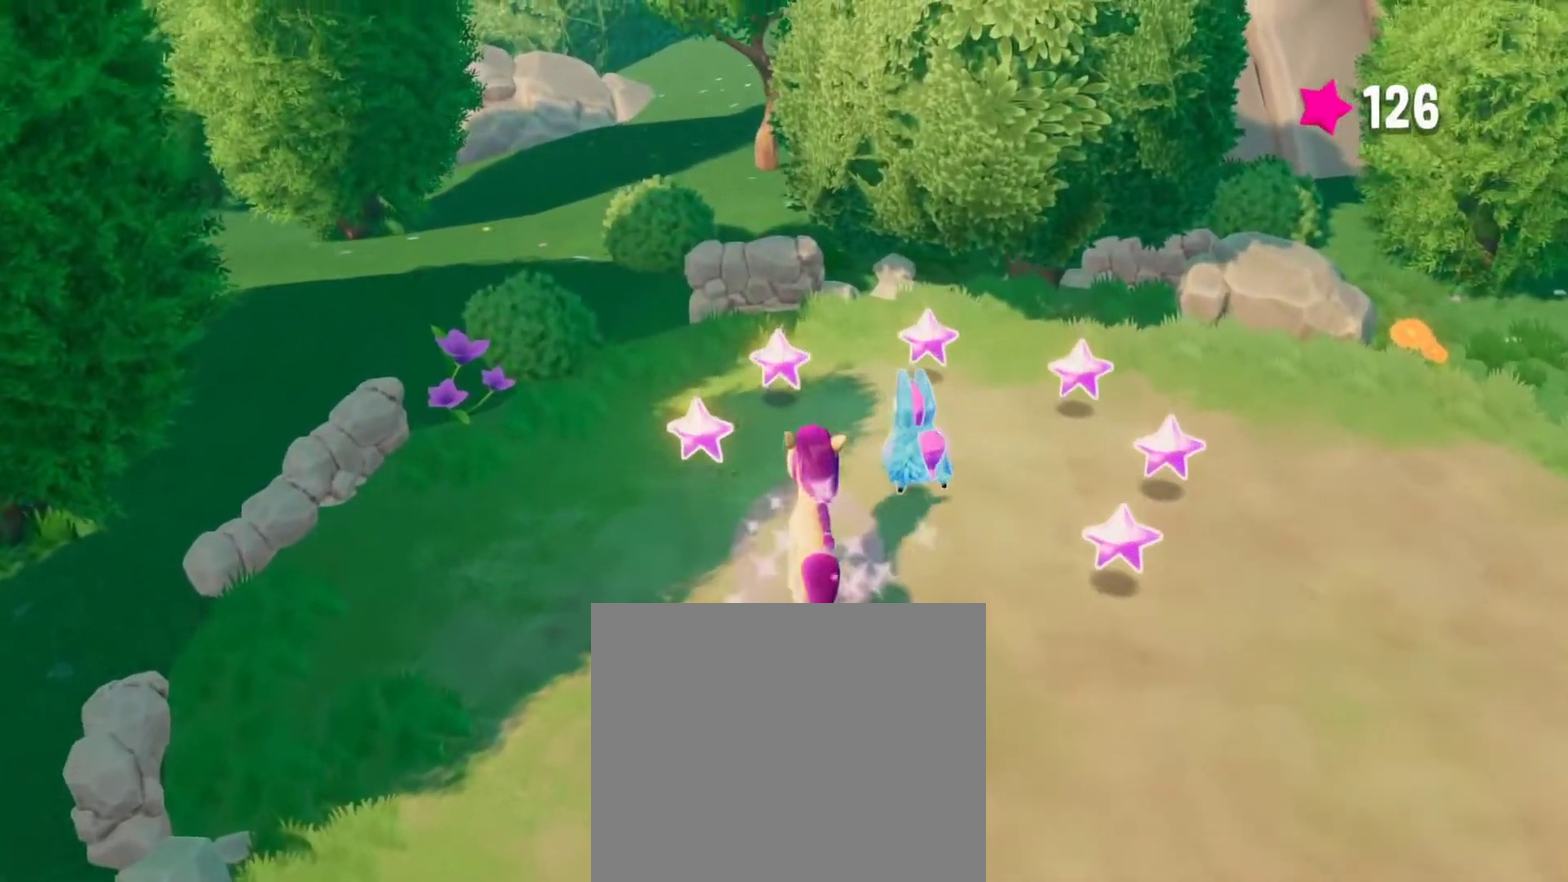
{"buttons": [], "left_stick": "right", "right_stick": "center", "events": [[150, "left_stick", "up-right"], [317, "left_stick", "right"]]}
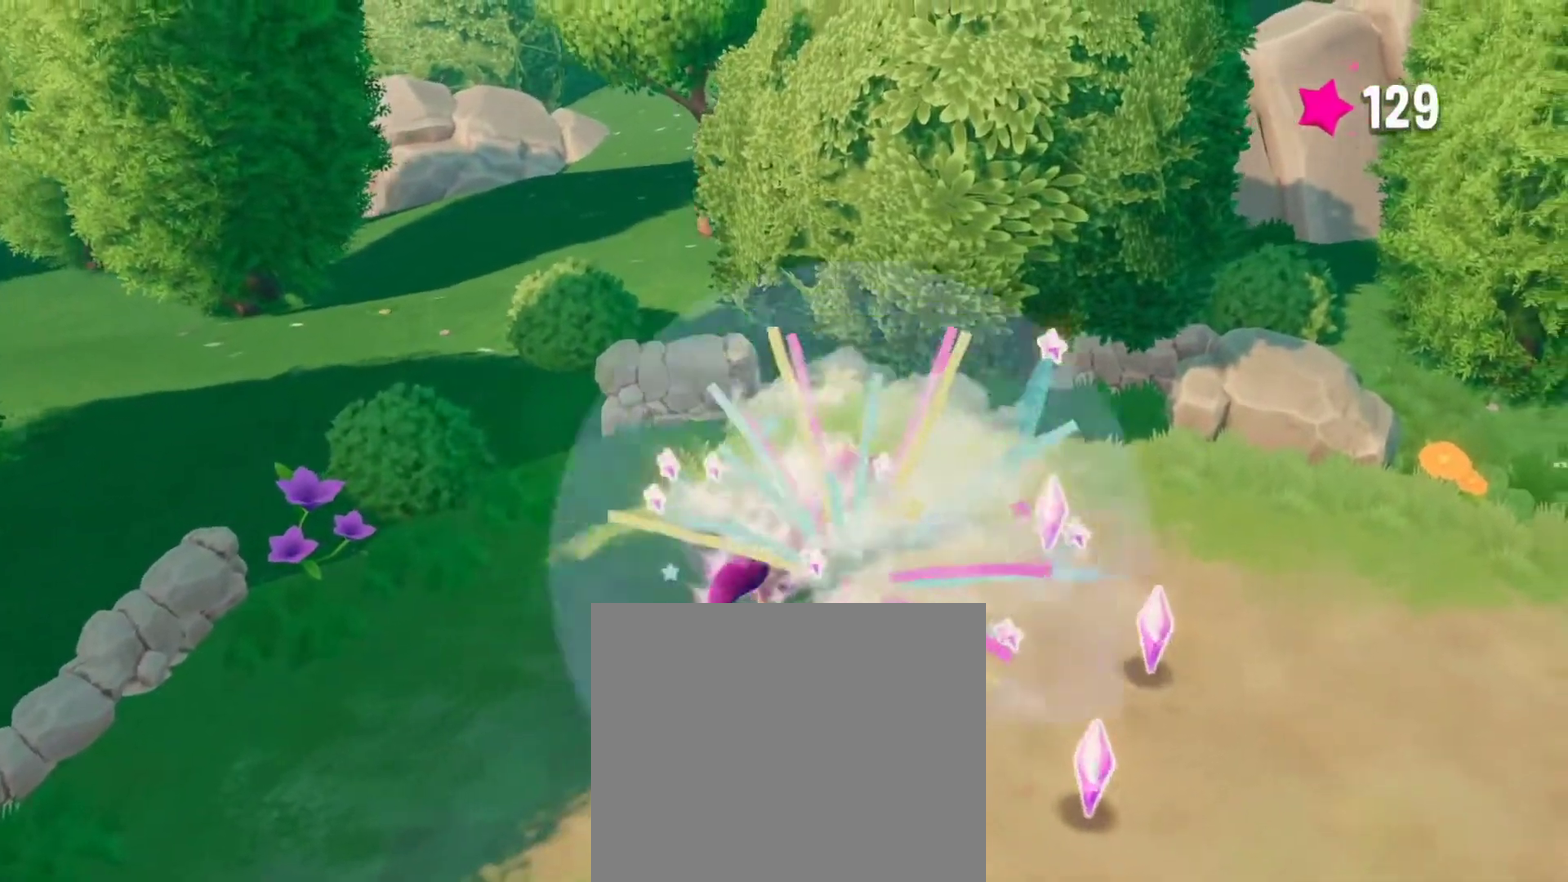
{"buttons": [], "left_stick": "down", "right_stick": "center", "events": [[17, "left_stick", "down-right"], [200, "left_stick", "down"]]}
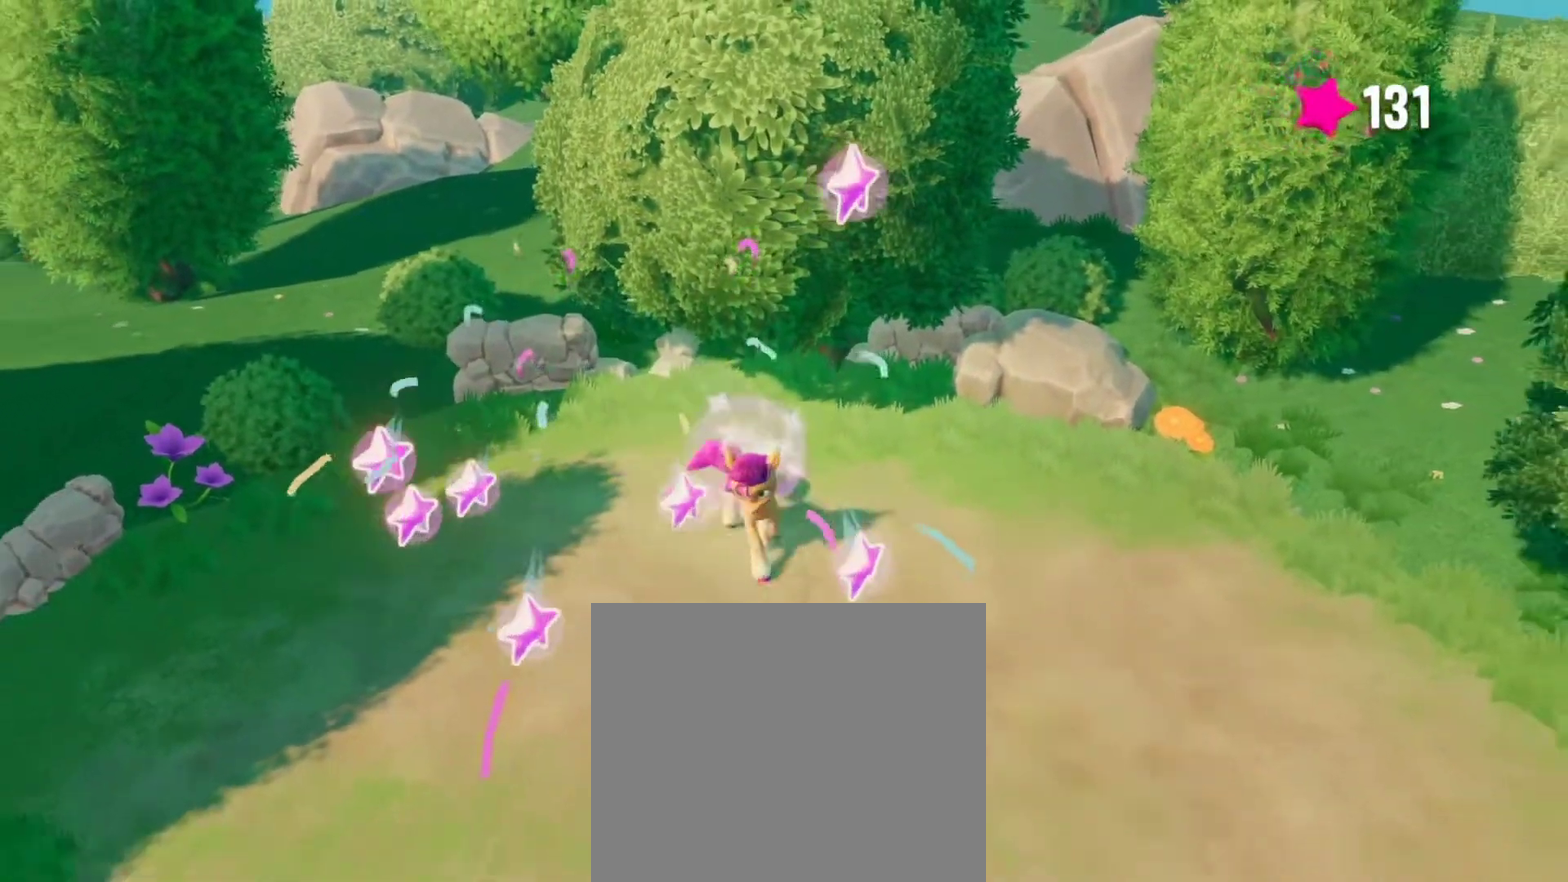
{"buttons": [], "left_stick": "down", "right_stick": "center", "events": []}
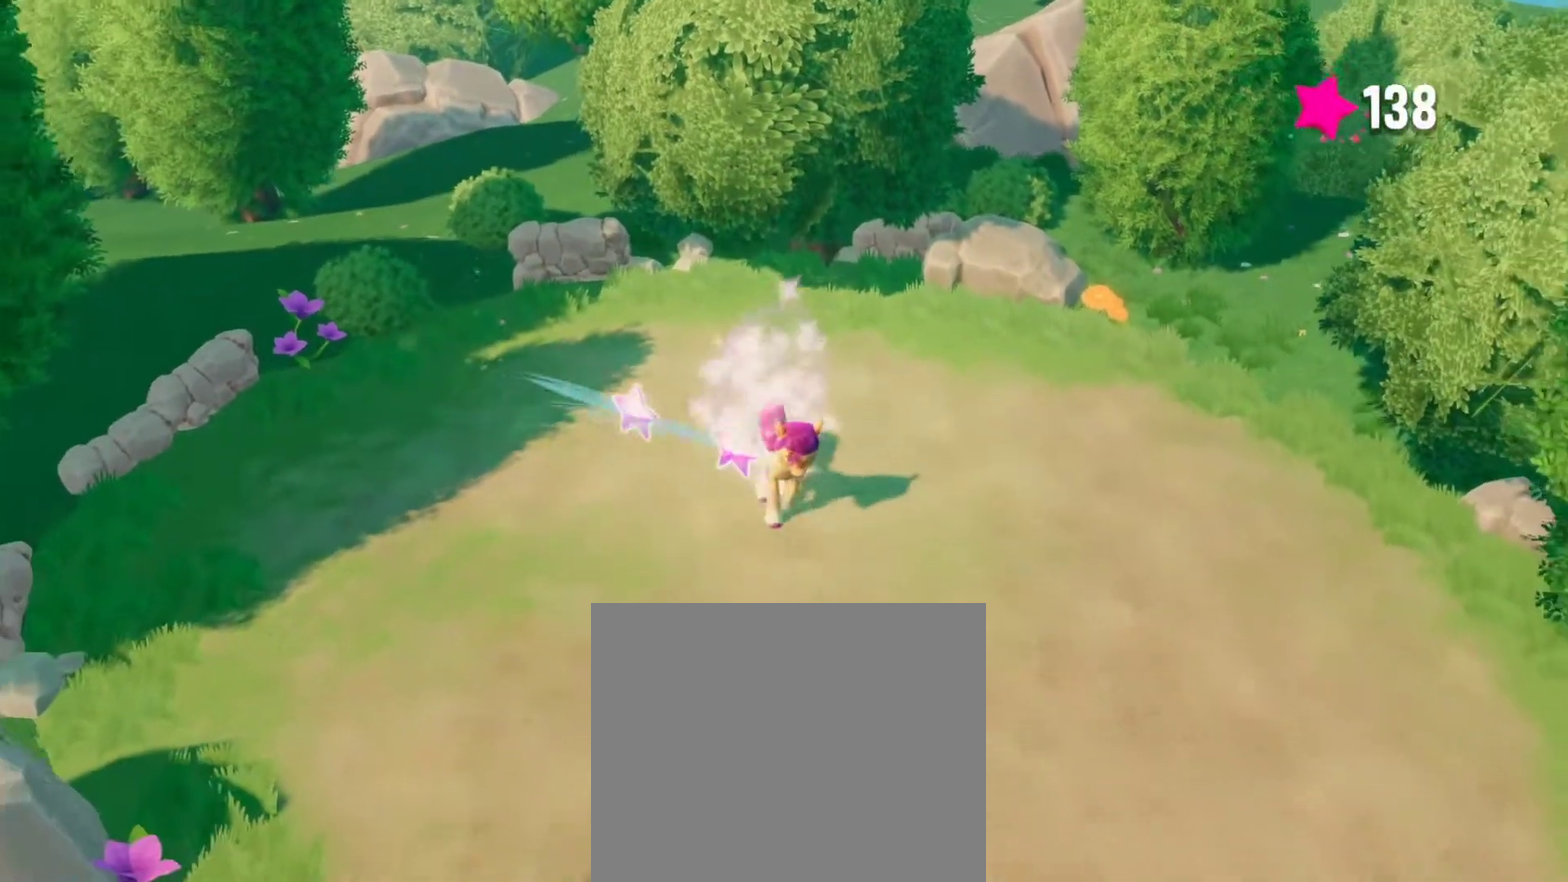
{"buttons": [], "left_stick": "down-right", "right_stick": "center", "events": [[100, "left_stick", "down-right"]]}
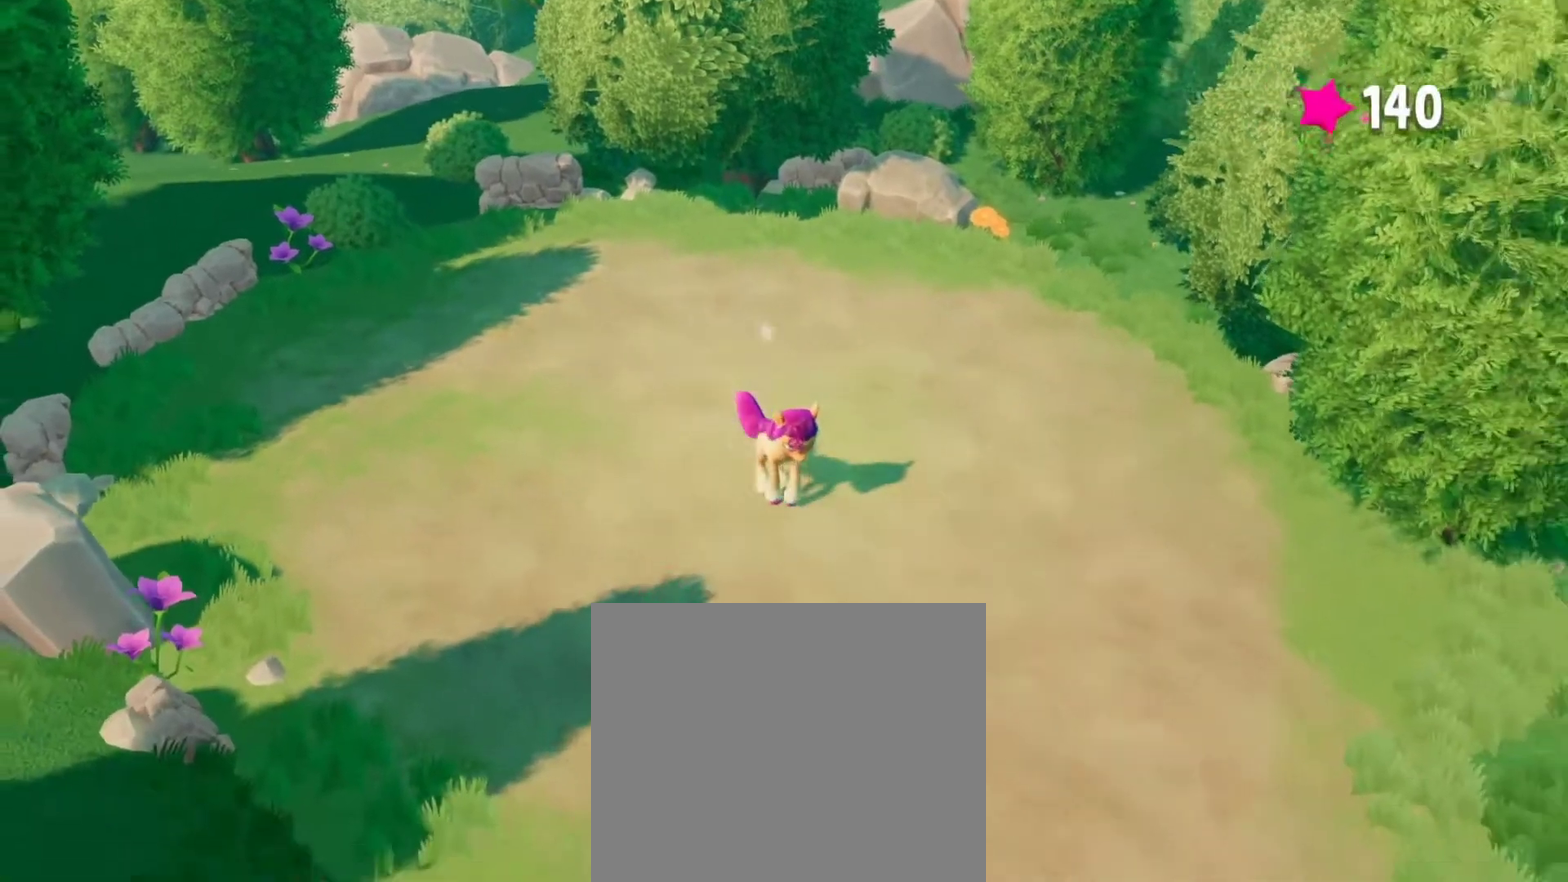
{"buttons": [], "left_stick": "down-right", "right_stick": "center", "events": []}
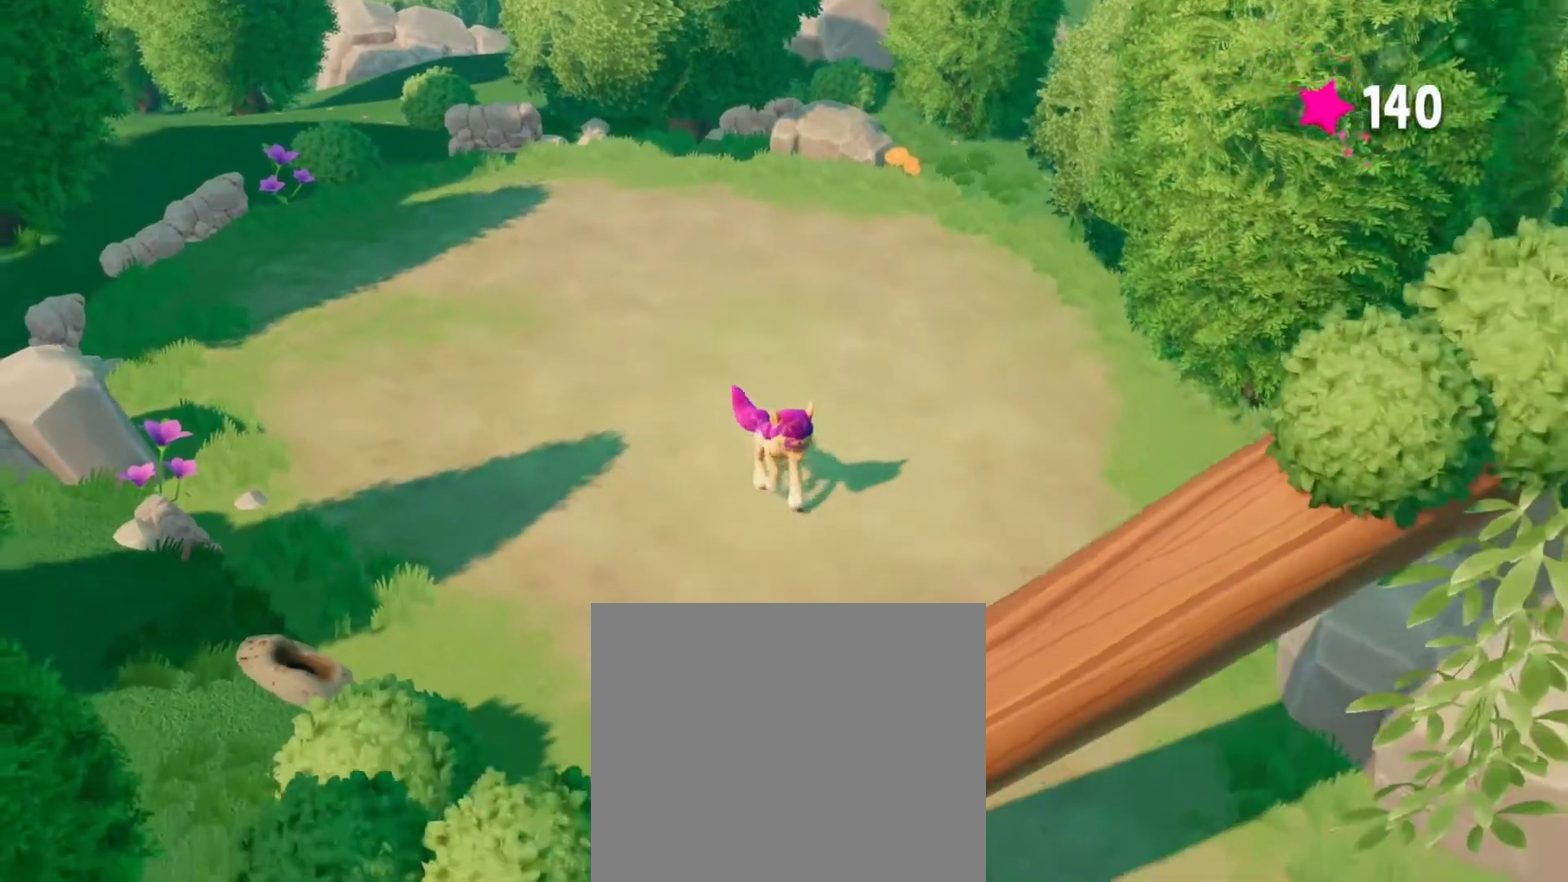
{"buttons": [], "left_stick": "down-right", "right_stick": "center", "events": []}
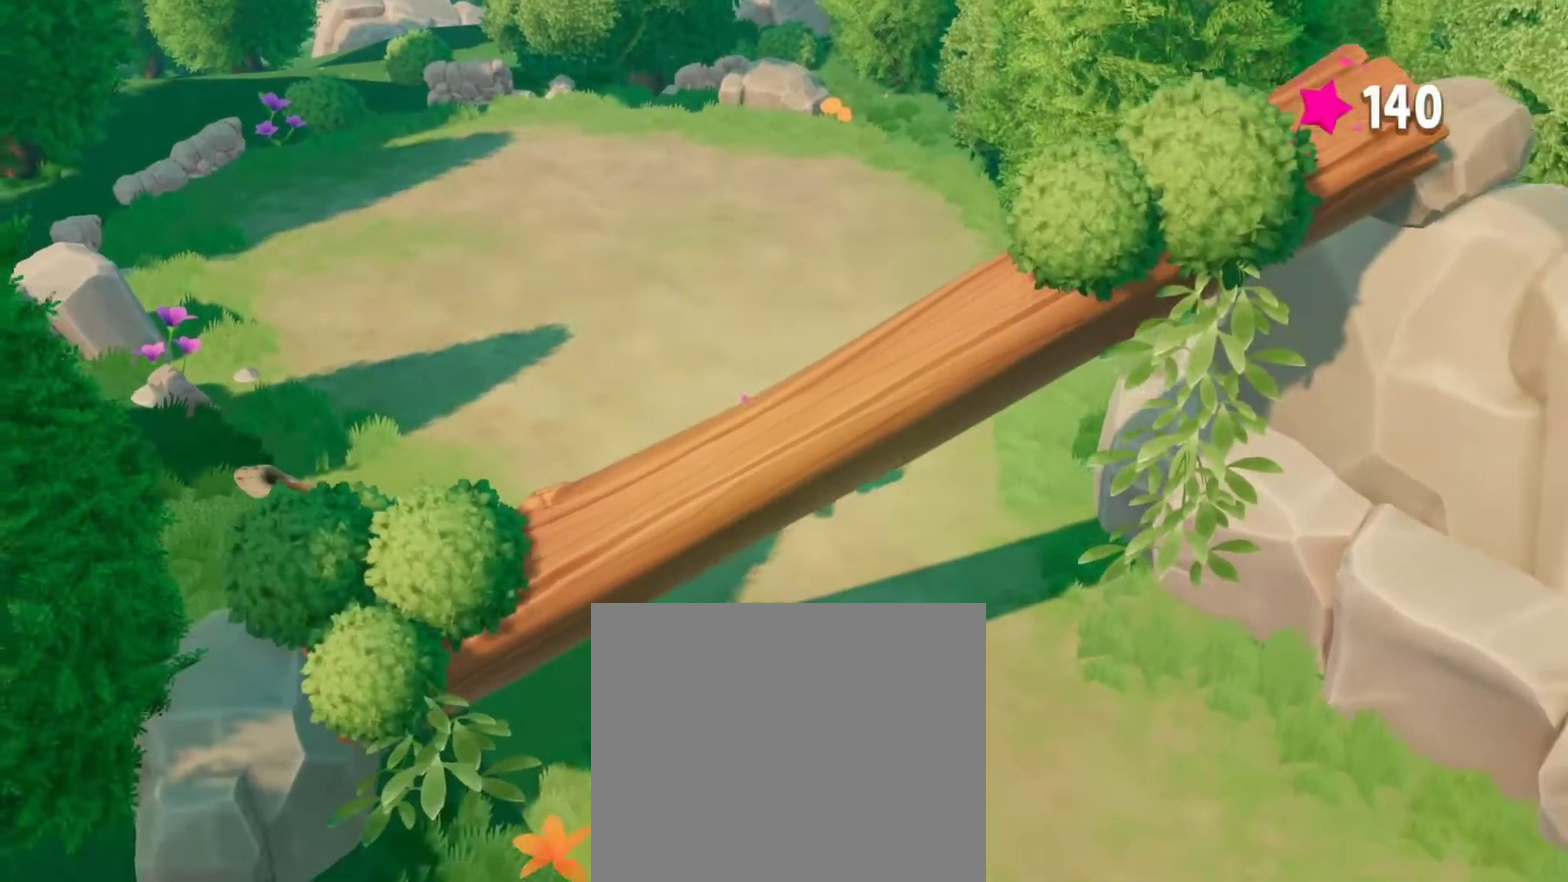
{"buttons": [], "left_stick": "down-right", "right_stick": "center", "events": []}
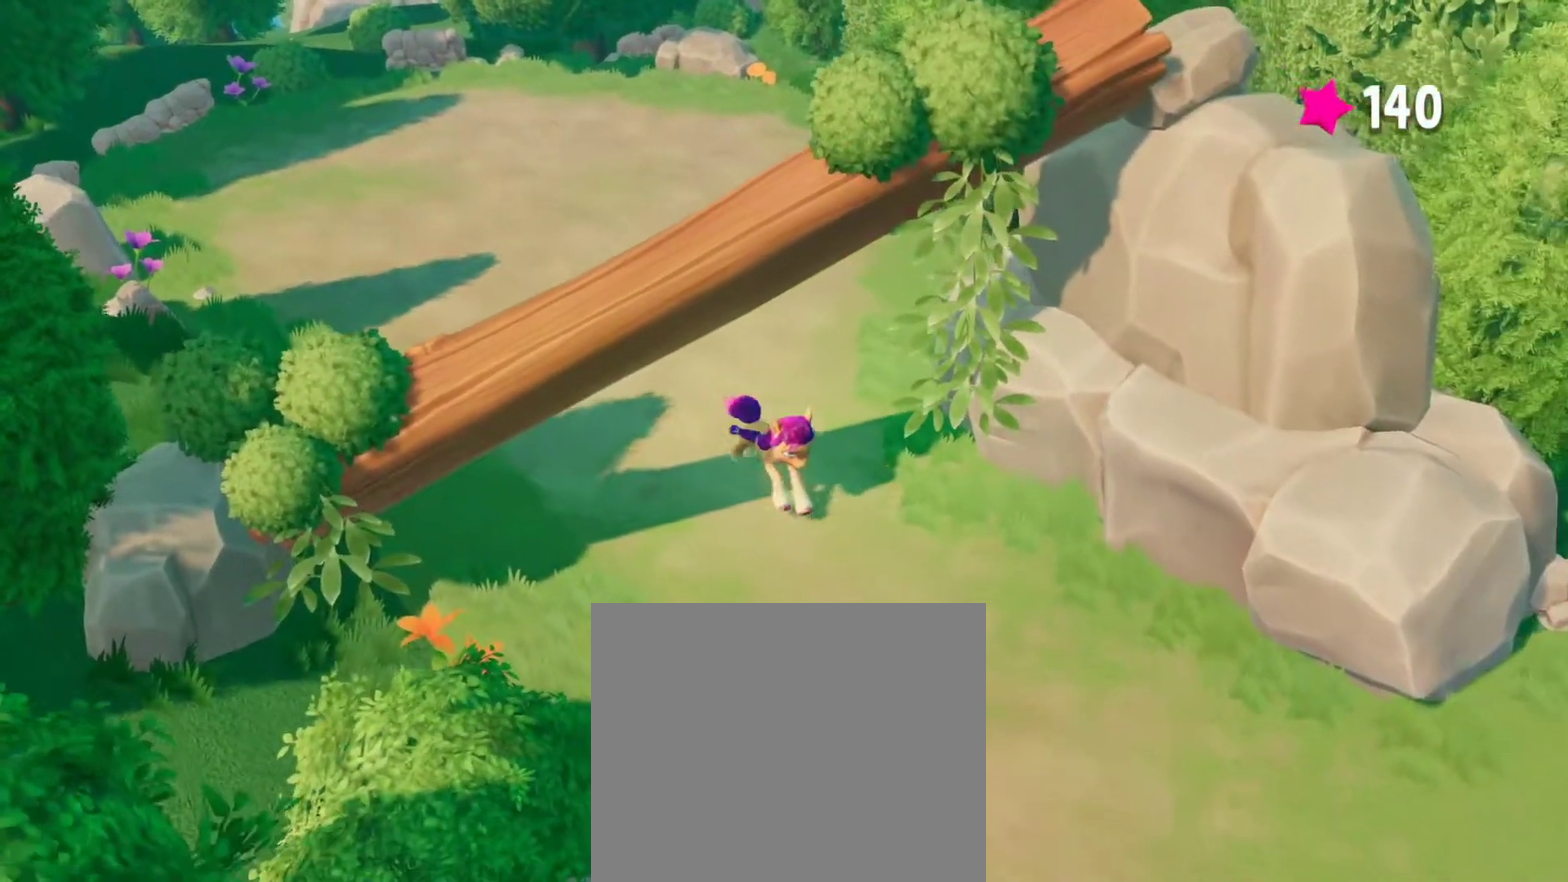
{"buttons": [], "left_stick": "down-right", "right_stick": "center", "events": []}
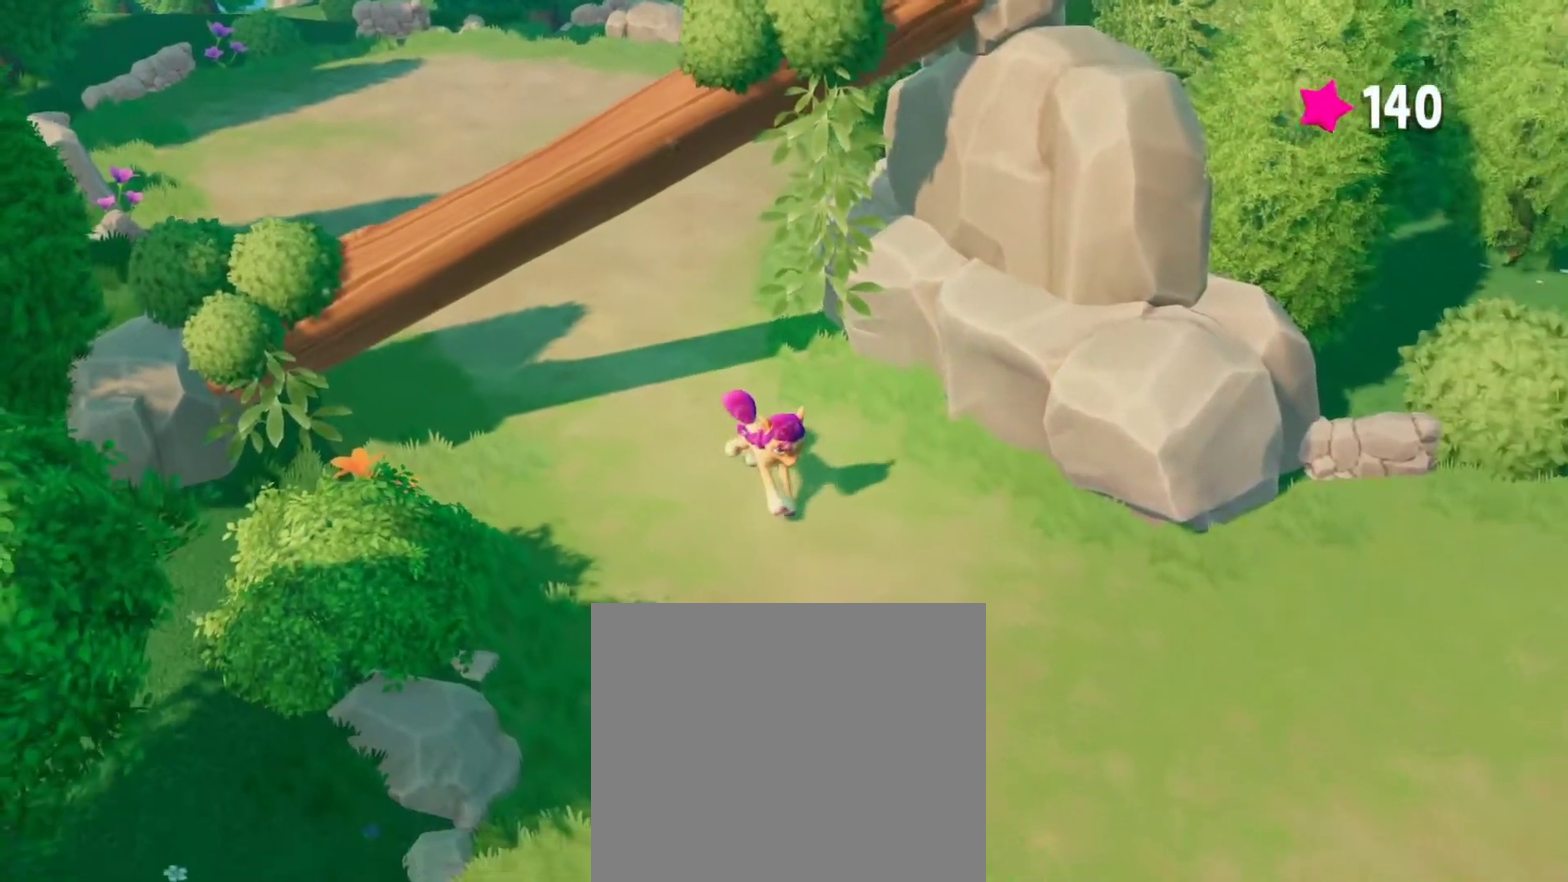
{"buttons": [], "left_stick": "down-right", "right_stick": "center", "events": []}
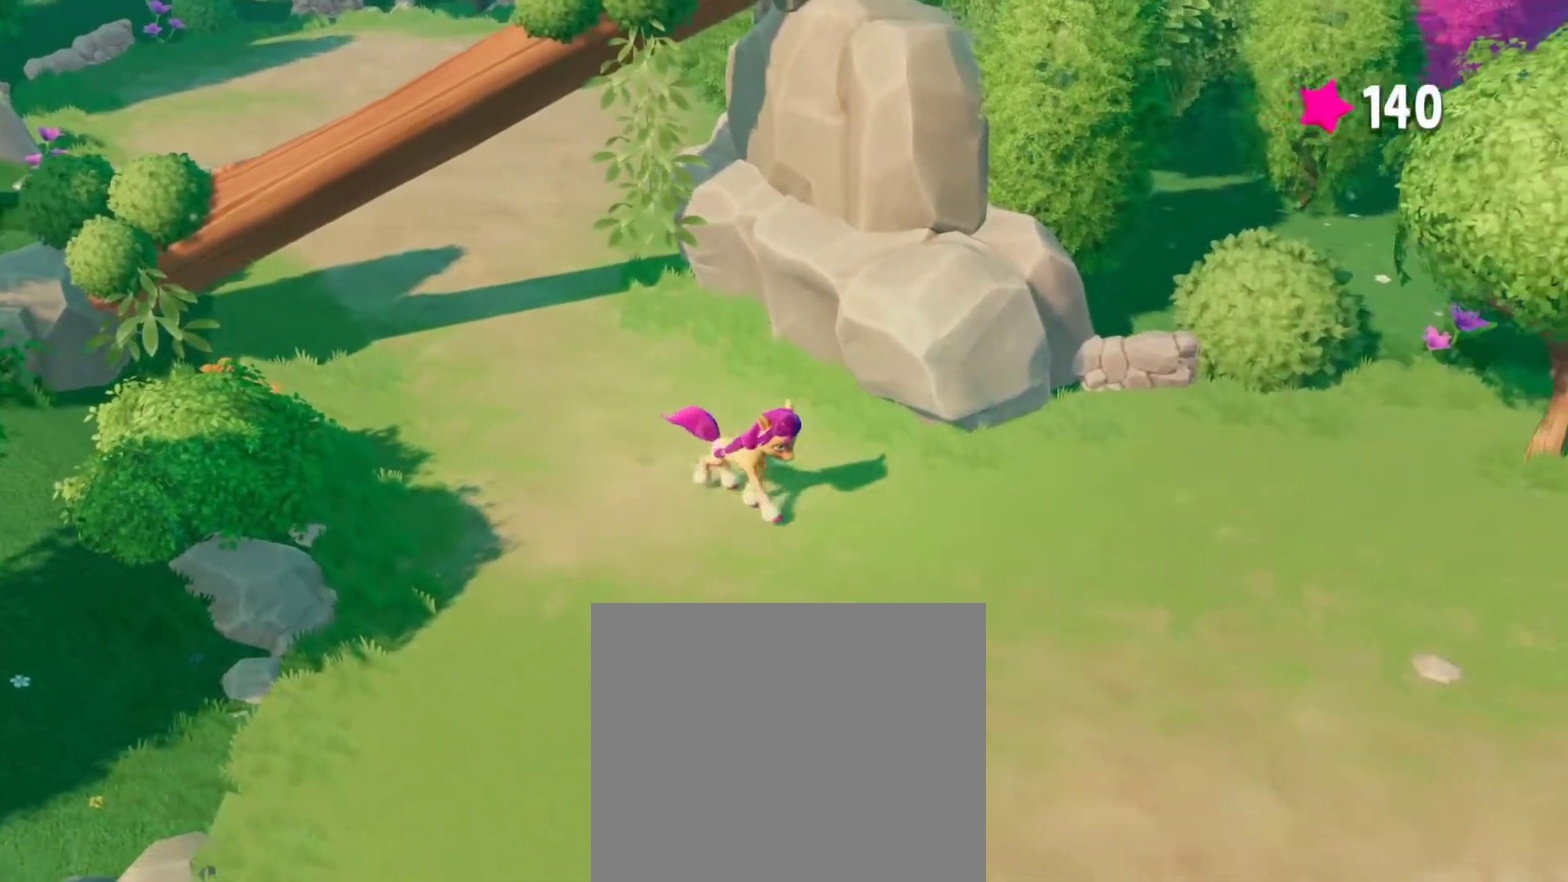
{"buttons": [], "left_stick": "down-right", "right_stick": "center", "events": []}
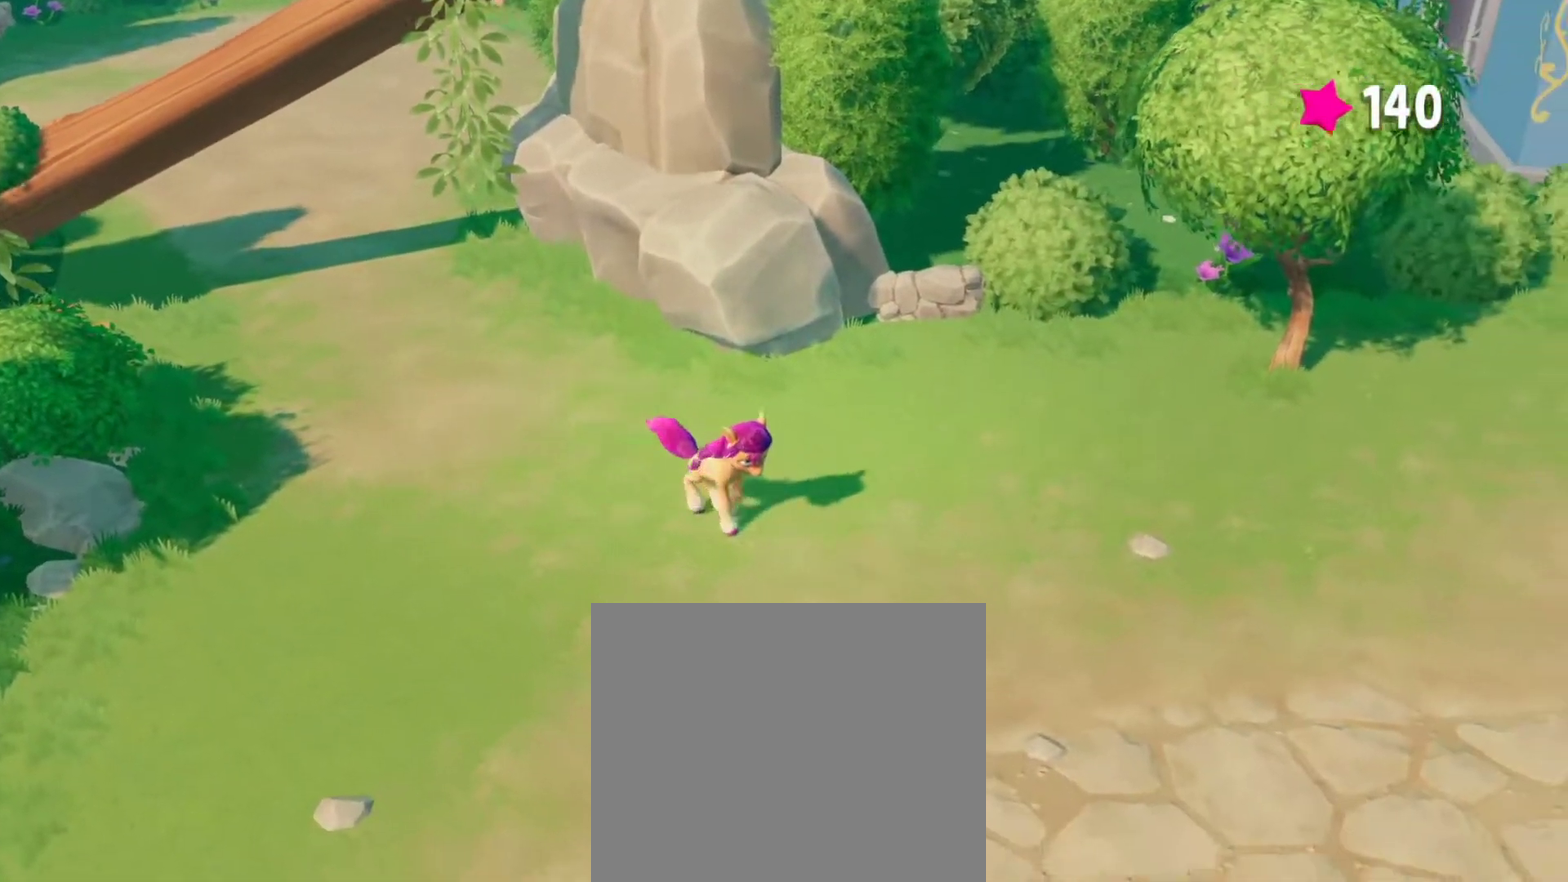
{"buttons": [], "left_stick": "down-right", "right_stick": "center", "events": []}
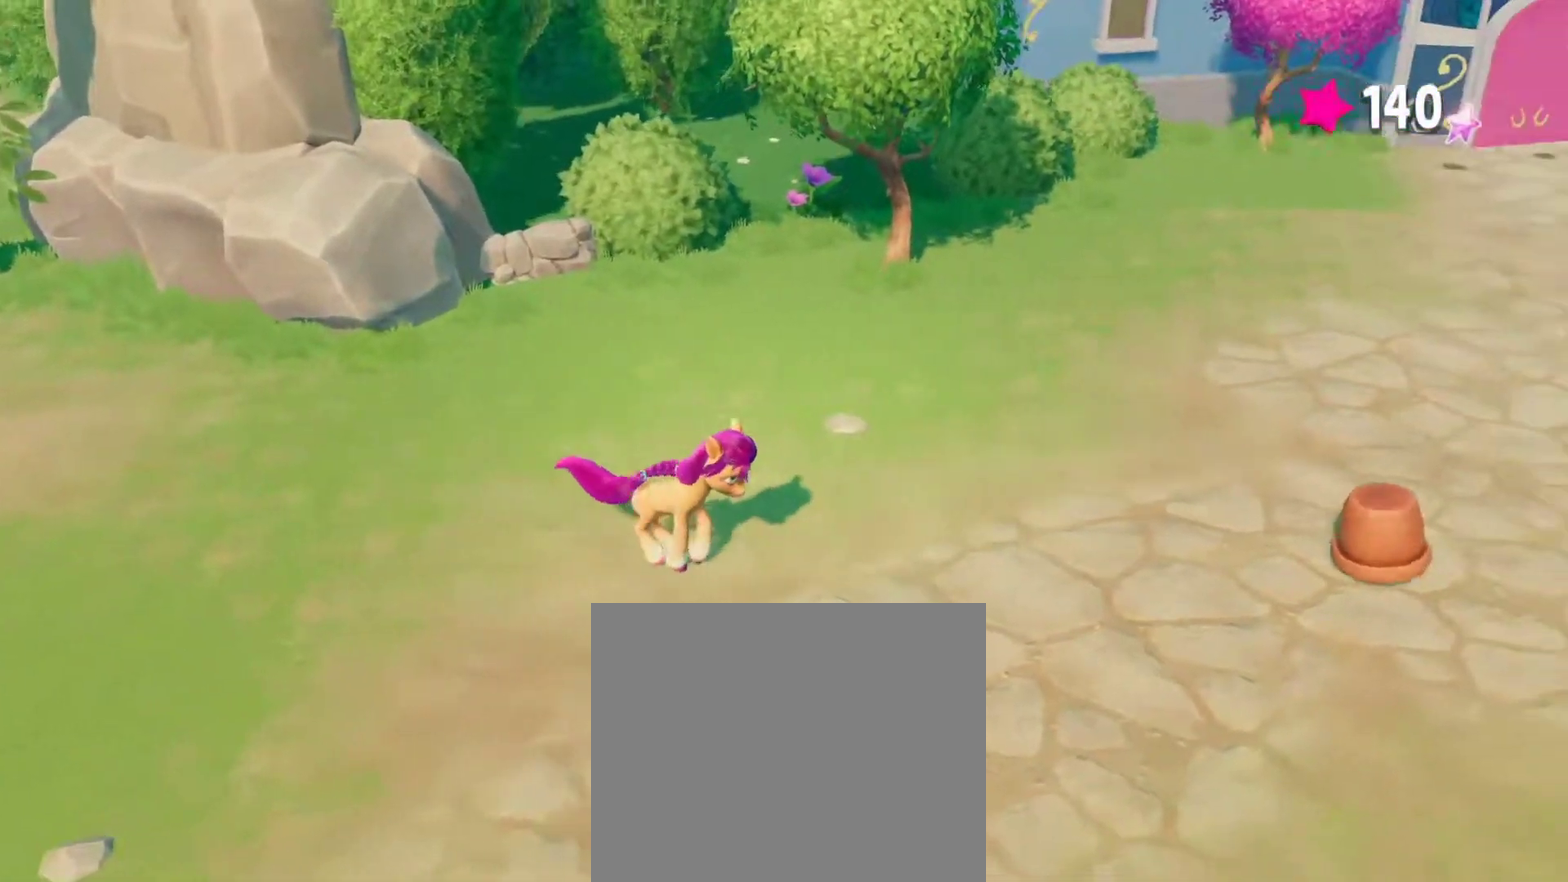
{"buttons": [], "left_stick": "right", "right_stick": "center", "events": [[100, "left_stick", "right"]]}
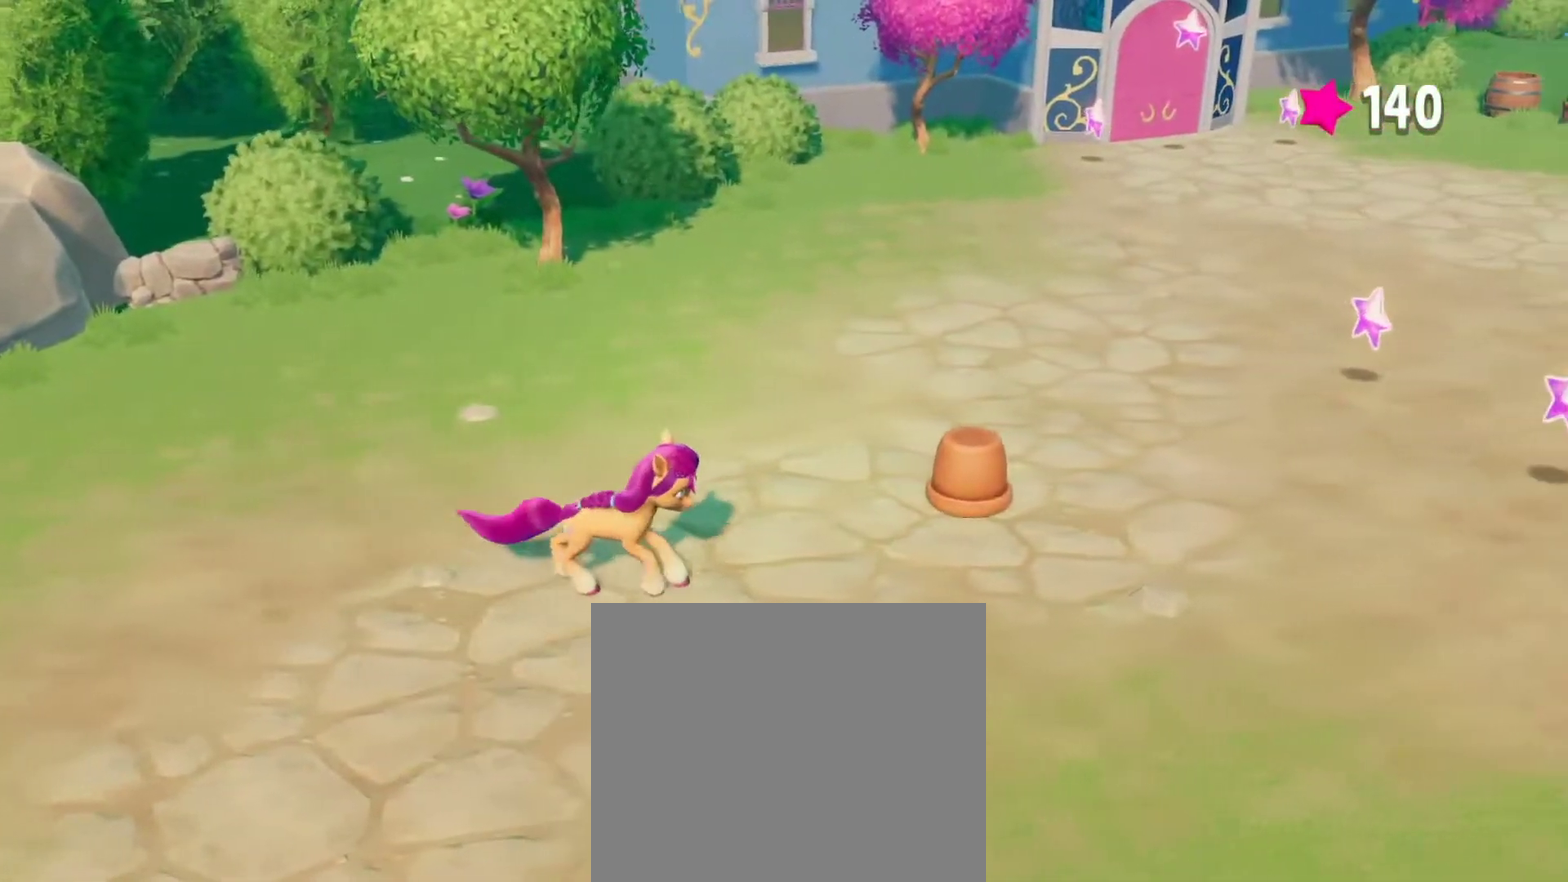
{"buttons": [], "left_stick": "center", "right_stick": "center", "events": [[483, "left_stick", "center"]]}
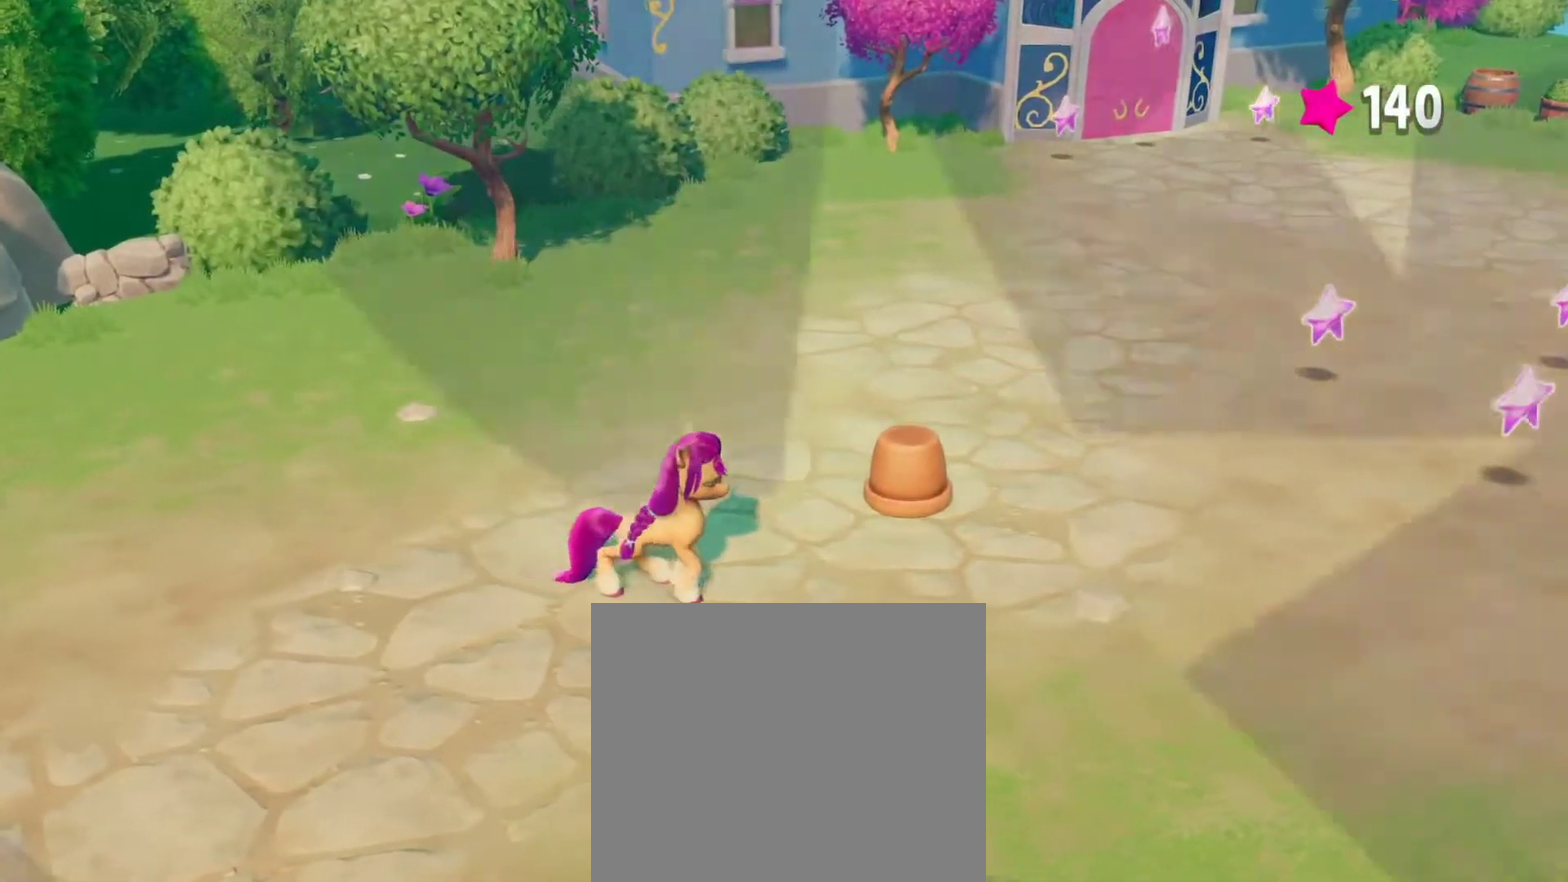
{"buttons": [], "left_stick": "center", "right_stick": "center", "events": []}
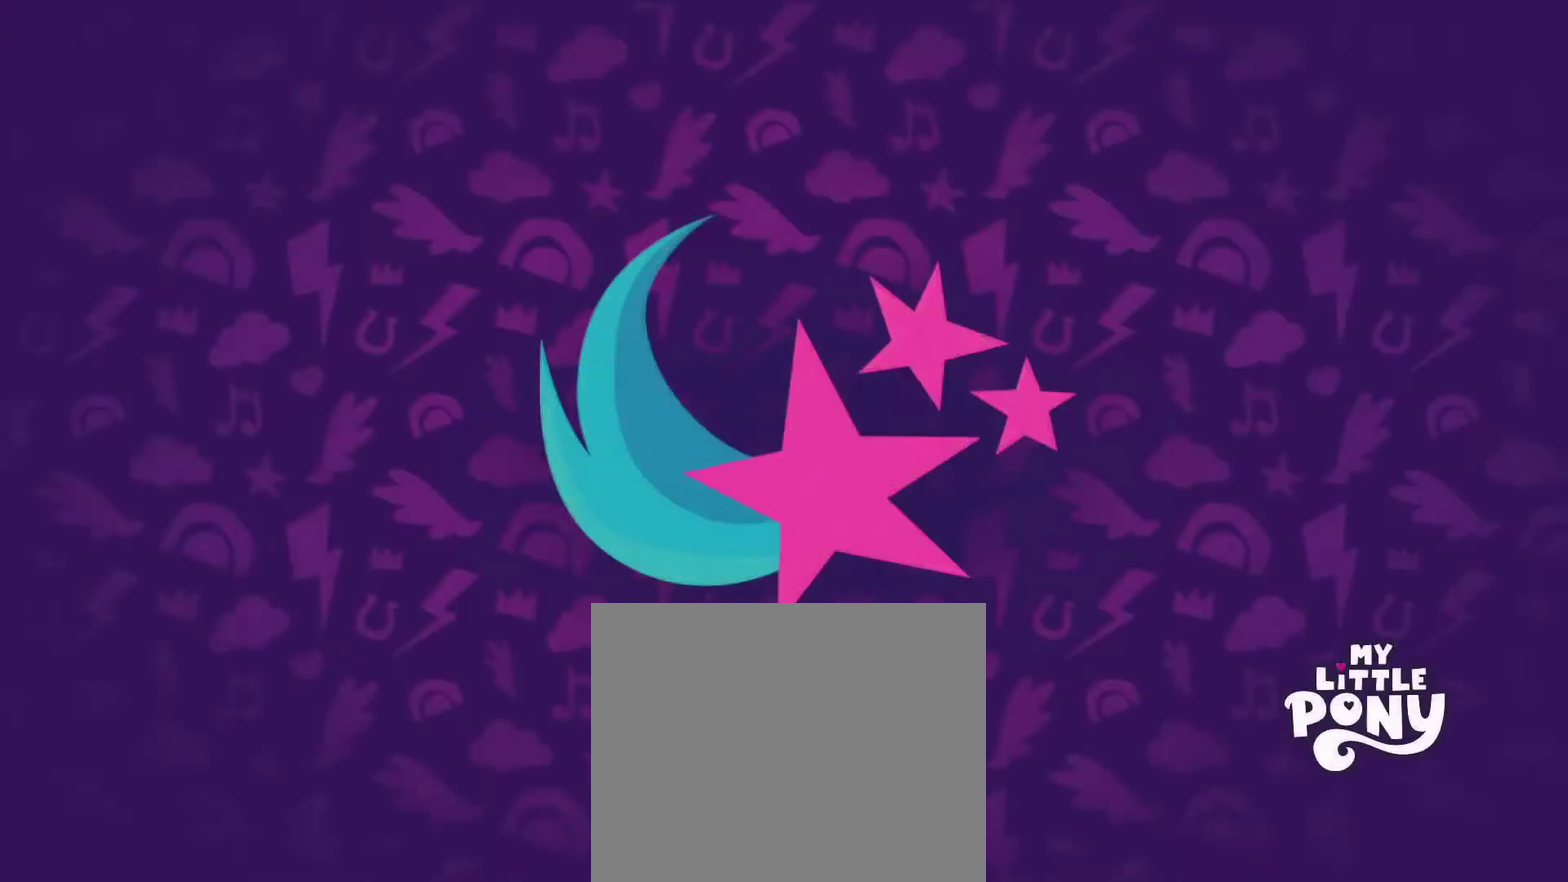
{"buttons": ["CIRCLE"], "left_stick": "center", "right_stick": "center", "events": [[333, "CIRCLE", "down"]]}
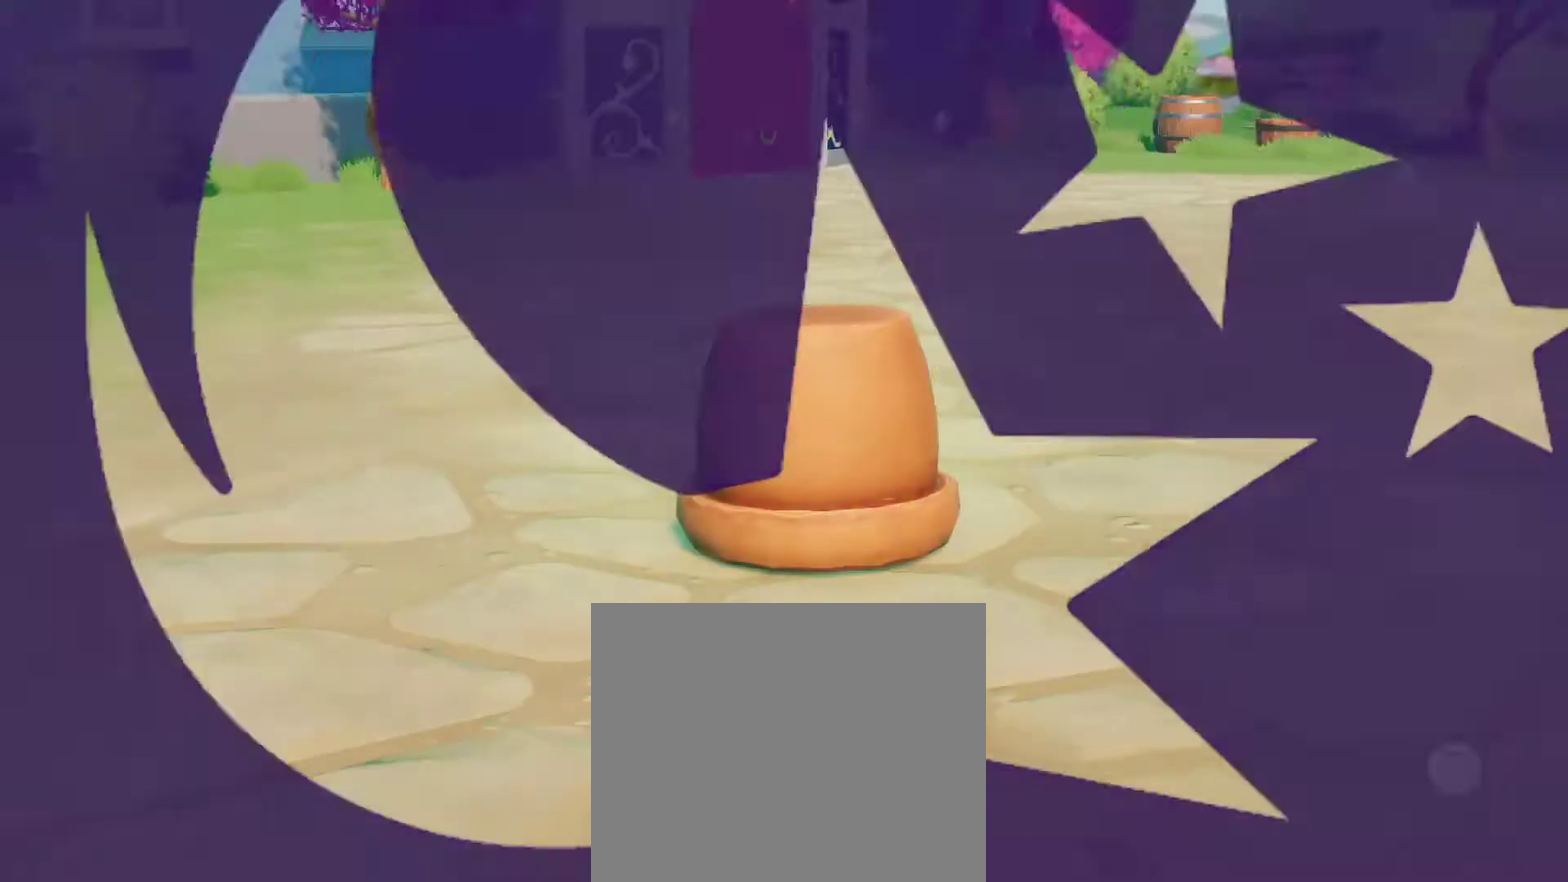
{"buttons": ["CIRCLE"], "left_stick": "center", "right_stick": "center", "events": []}
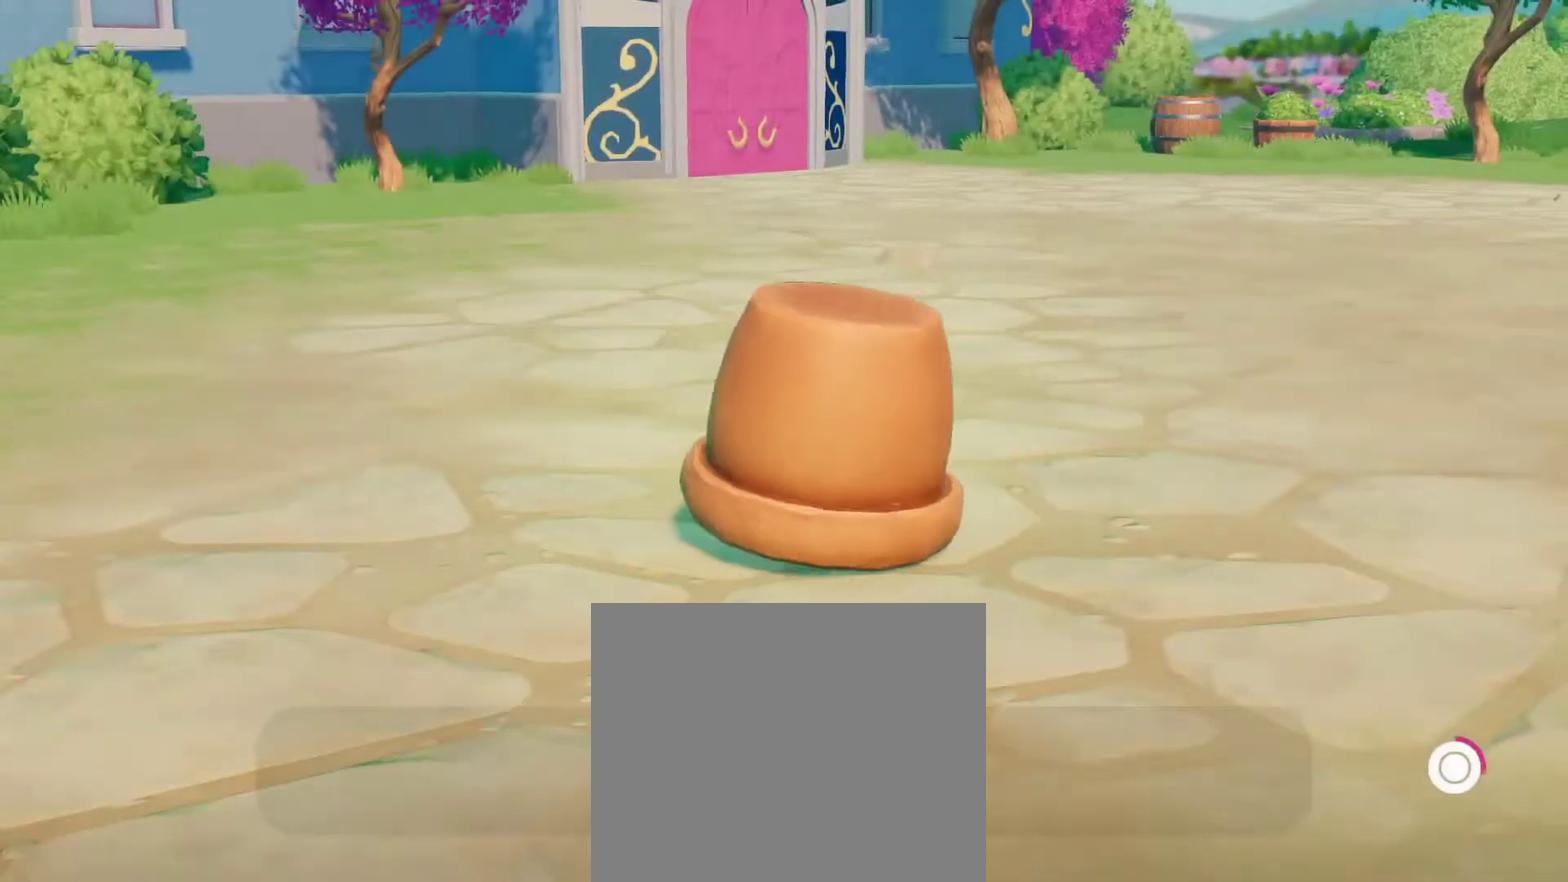
{"buttons": ["CIRCLE"], "left_stick": "center", "right_stick": "center", "events": []}
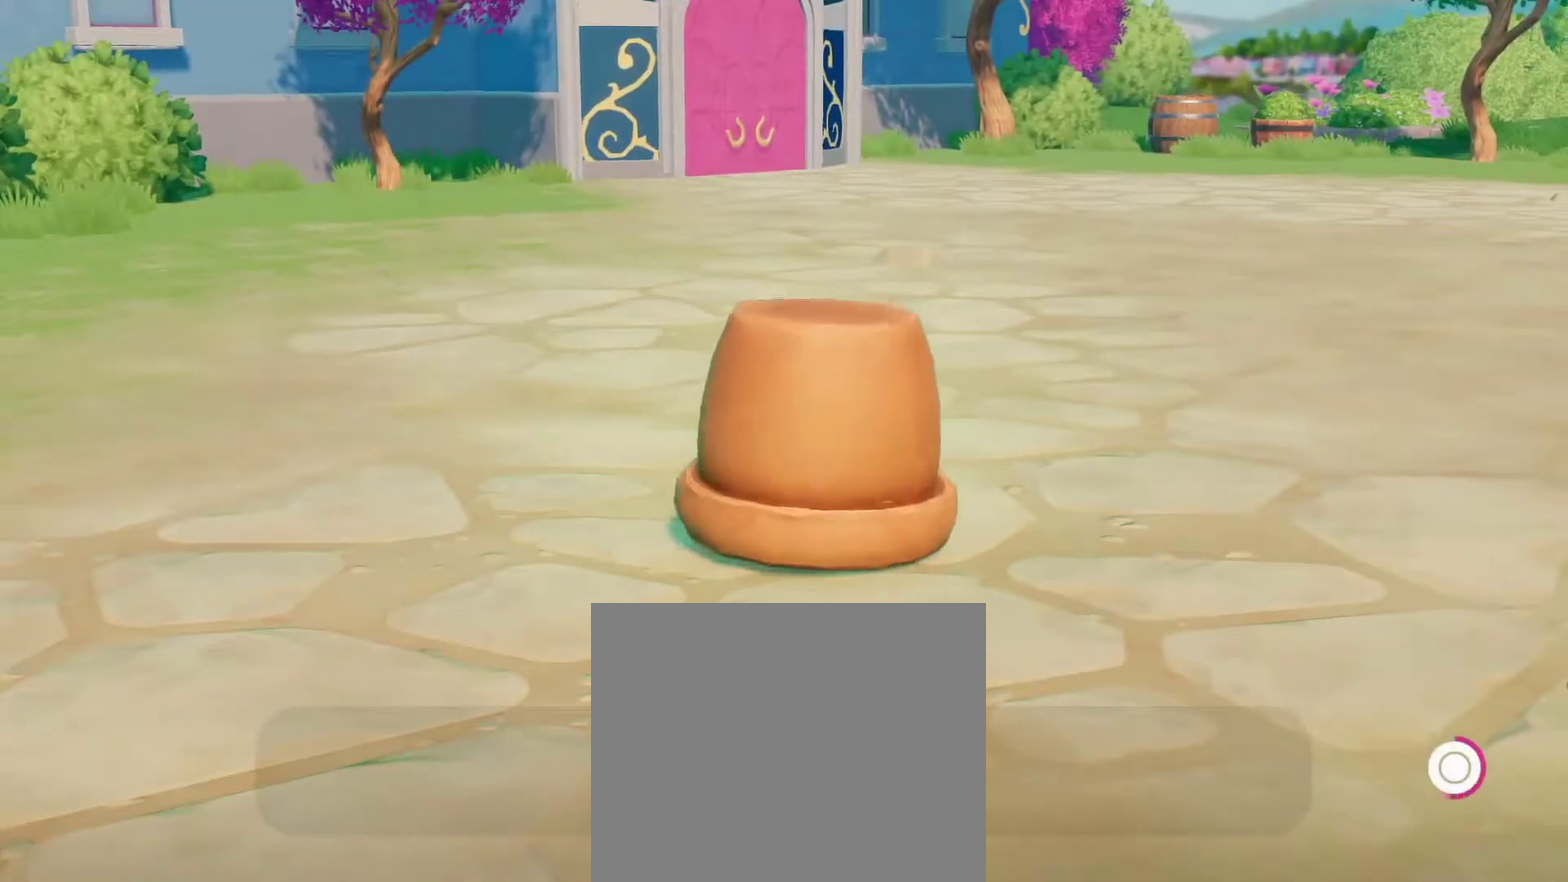
{"buttons": ["CIRCLE"], "left_stick": "center", "right_stick": "center", "events": []}
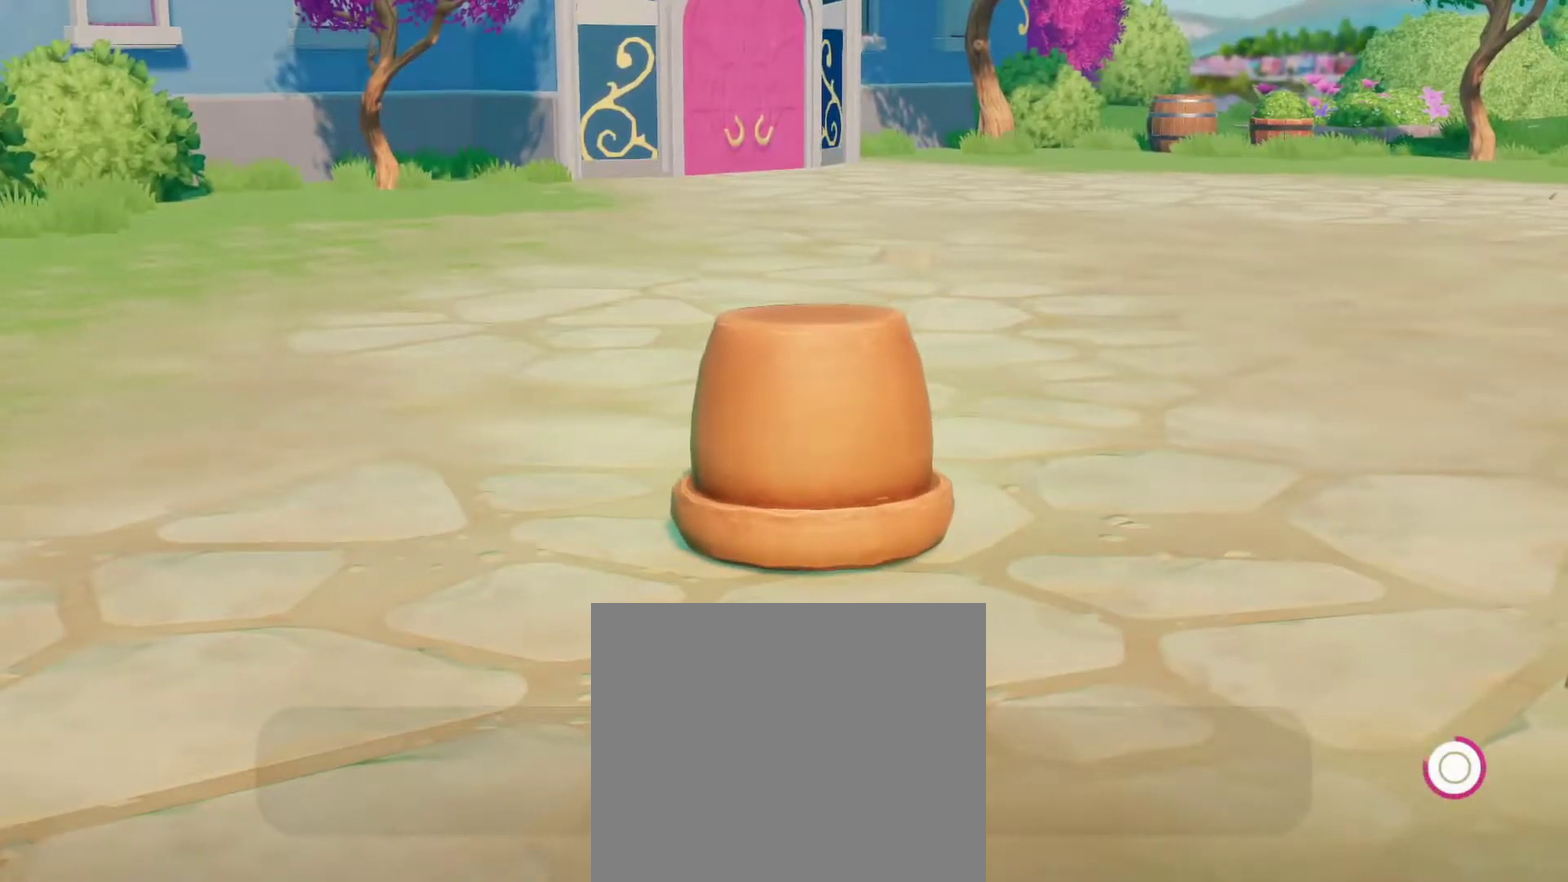
{"buttons": ["CIRCLE"], "left_stick": "center", "right_stick": "center", "events": []}
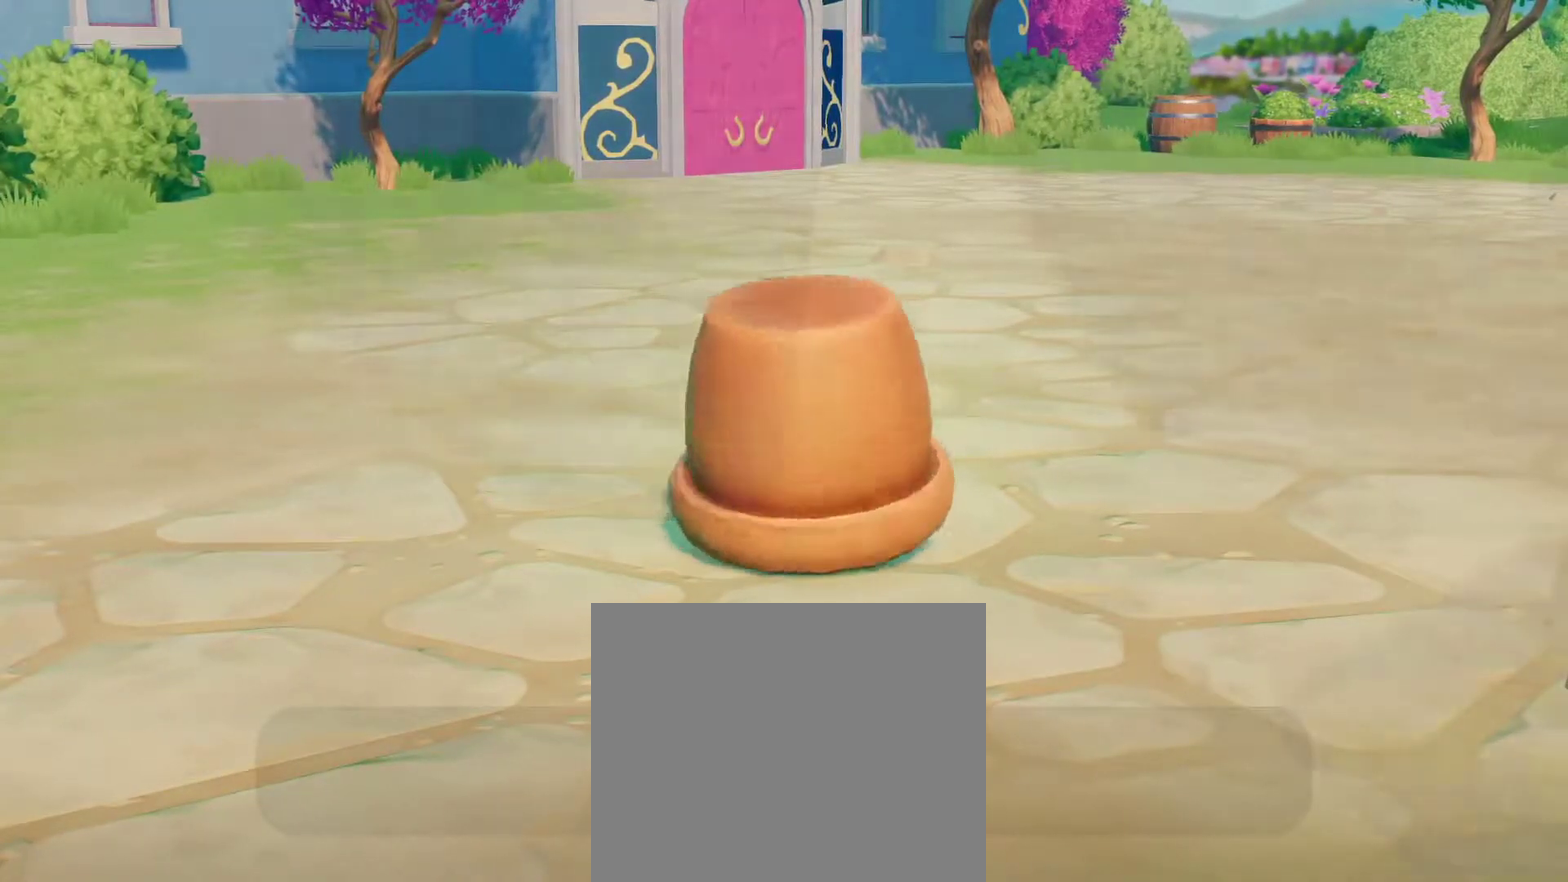
{"buttons": [], "left_stick": "center", "right_stick": "center", "events": [[433, "CIRCLE", "up"]]}
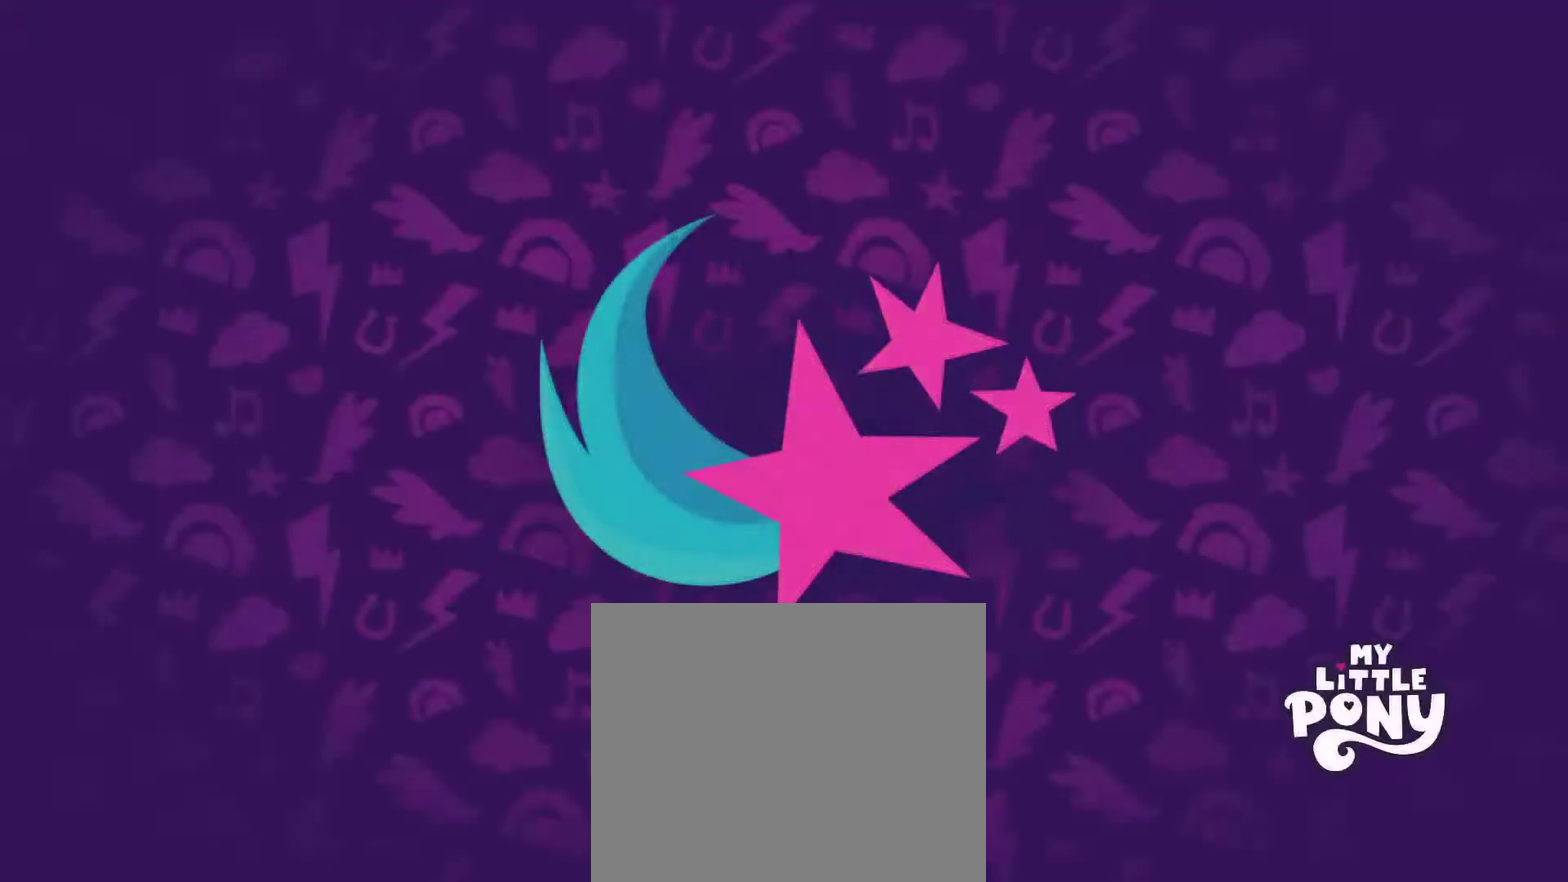
{"buttons": [], "left_stick": "center", "right_stick": "center", "events": []}
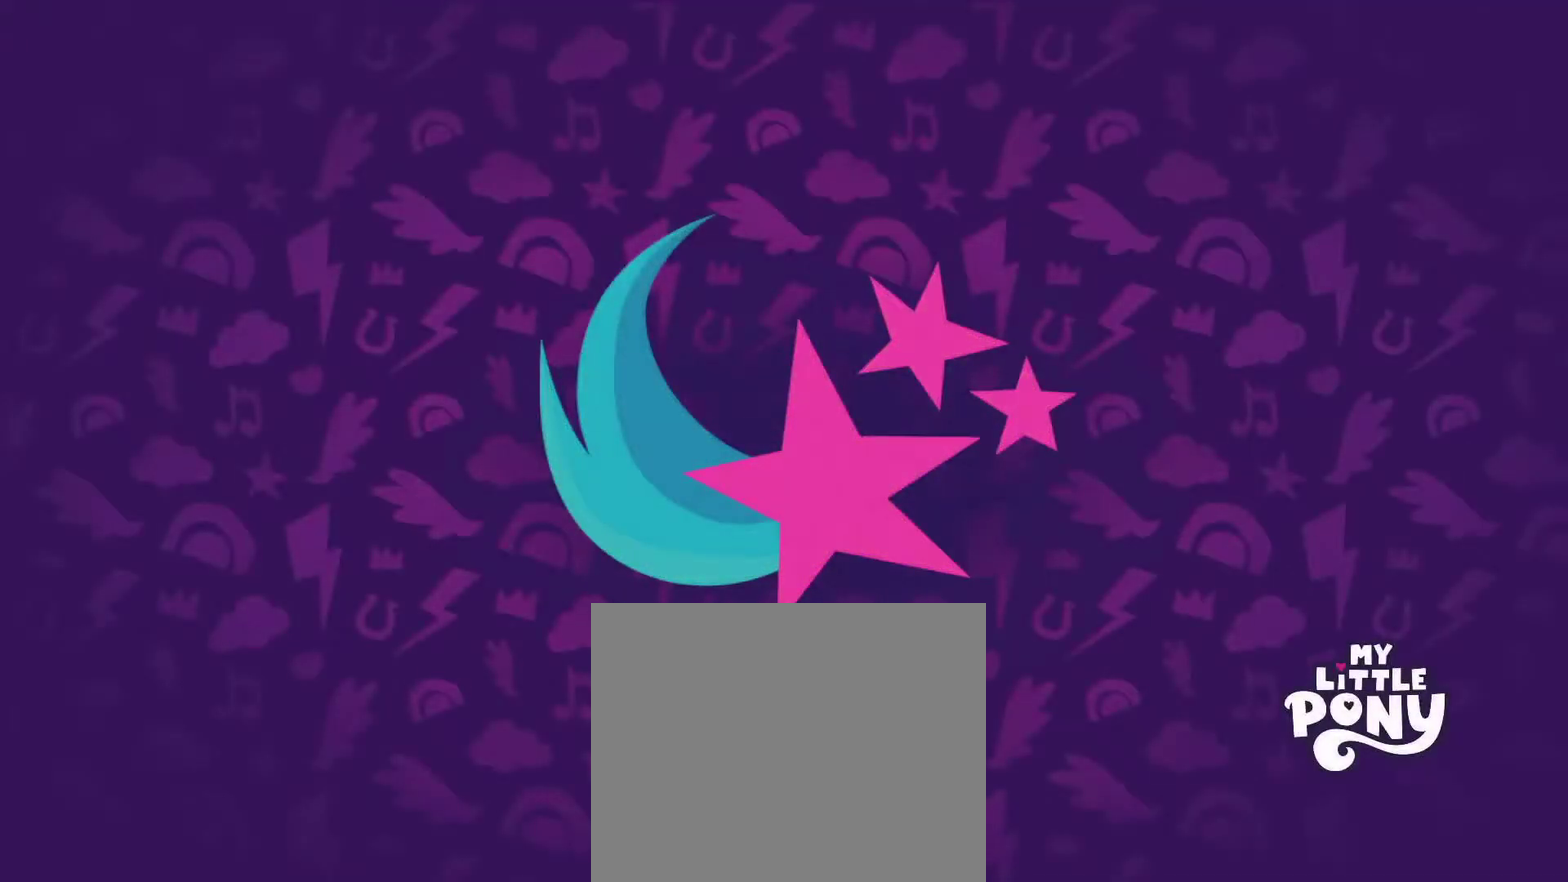
{"buttons": ["CIRCLE"], "left_stick": "center", "right_stick": "center", "events": [[217, "CIRCLE", "down"]]}